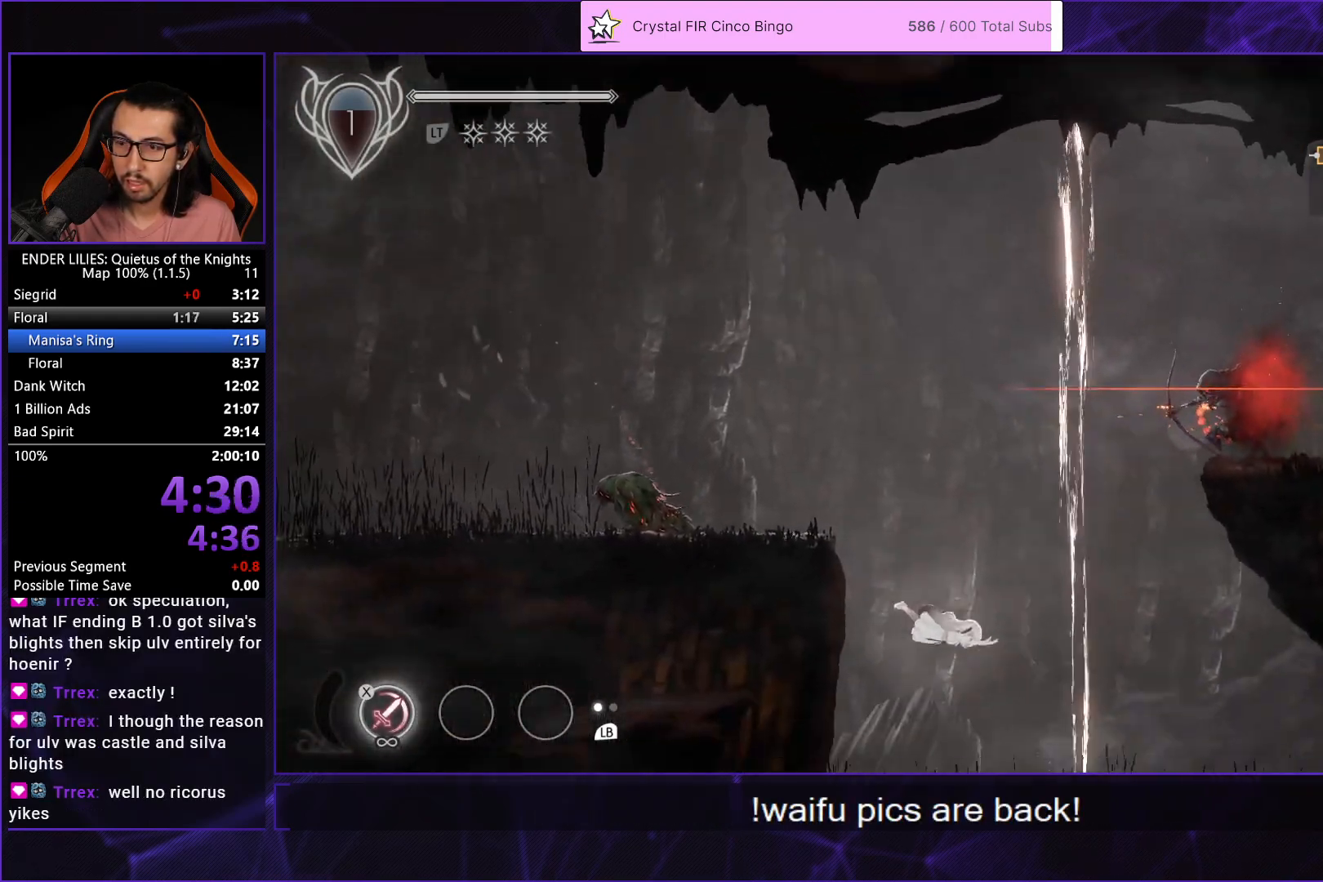
Gameplay with a controller (Xbox layout); each line is a JSON object with the inputs held at the frame after it. "events" lists button and stick changes between this image and that frame as [ms after this image, input, new state], when the widget could be followed in between. This document gives stick clicks only as held states, not as events.
{"buttons": ["DPAD_RIGHT"], "left_stick": "center", "right_stick": "center", "events": [[83, "L1", "down"], [217, "L1", "up"]]}
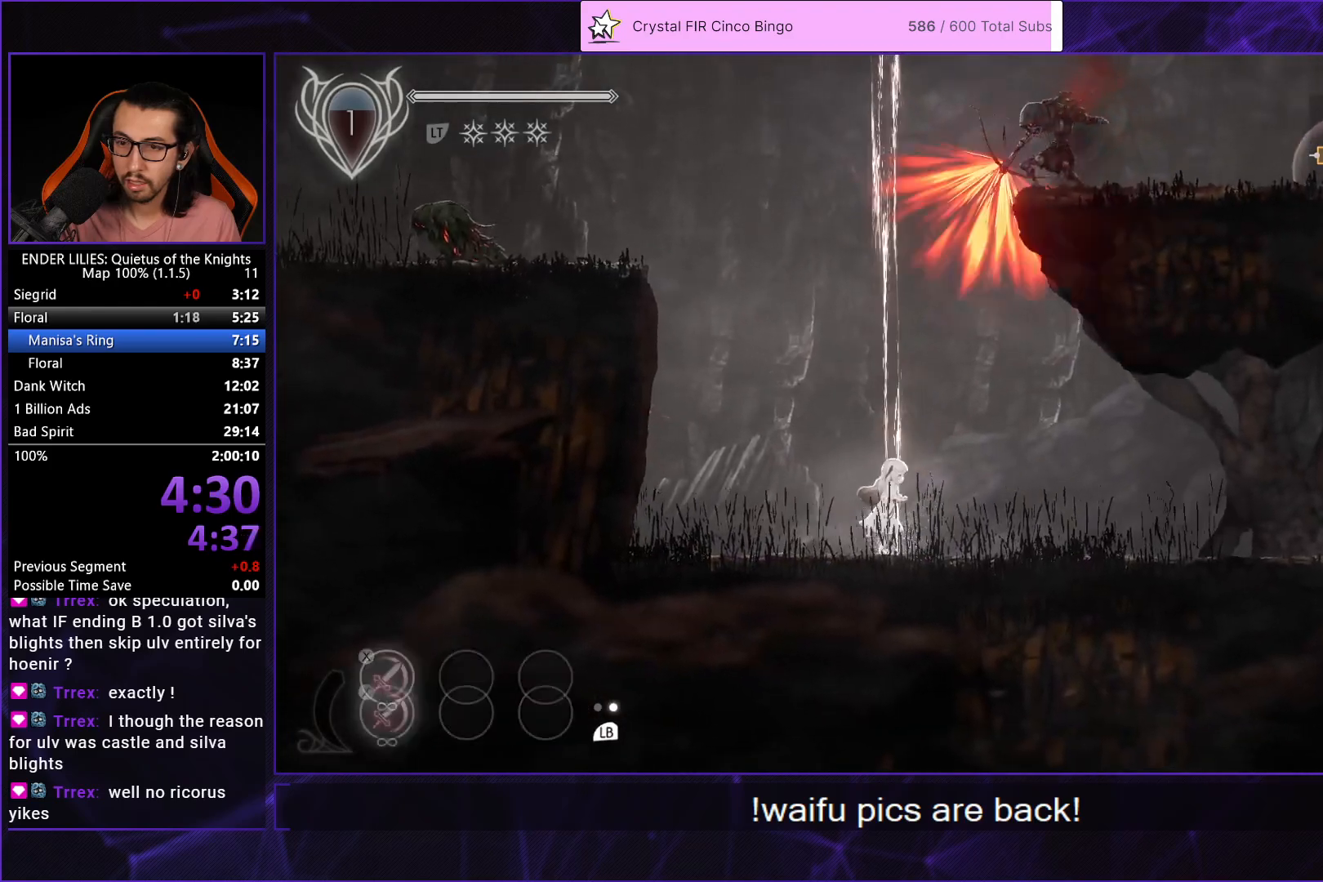
{"buttons": ["DPAD_RIGHT"], "left_stick": "center", "right_stick": "center", "events": [[150, "A", "down"], [267, "A", "up"]]}
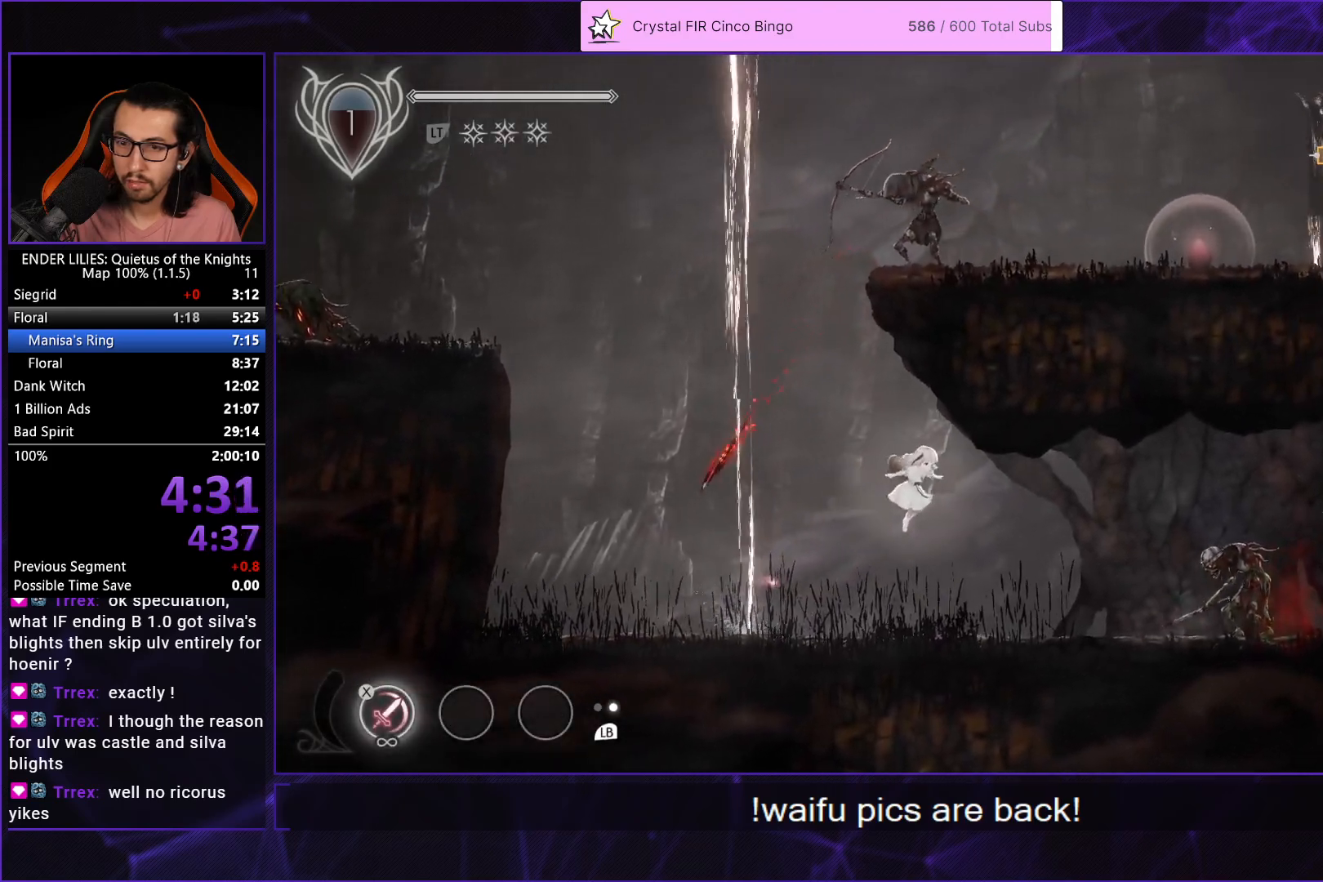
{"buttons": ["DPAD_RIGHT"], "left_stick": "center", "right_stick": "center", "events": [[217, "R1", "down"], [333, "R1", "up"], [367, "R1", "down"], [483, "R1", "up"]]}
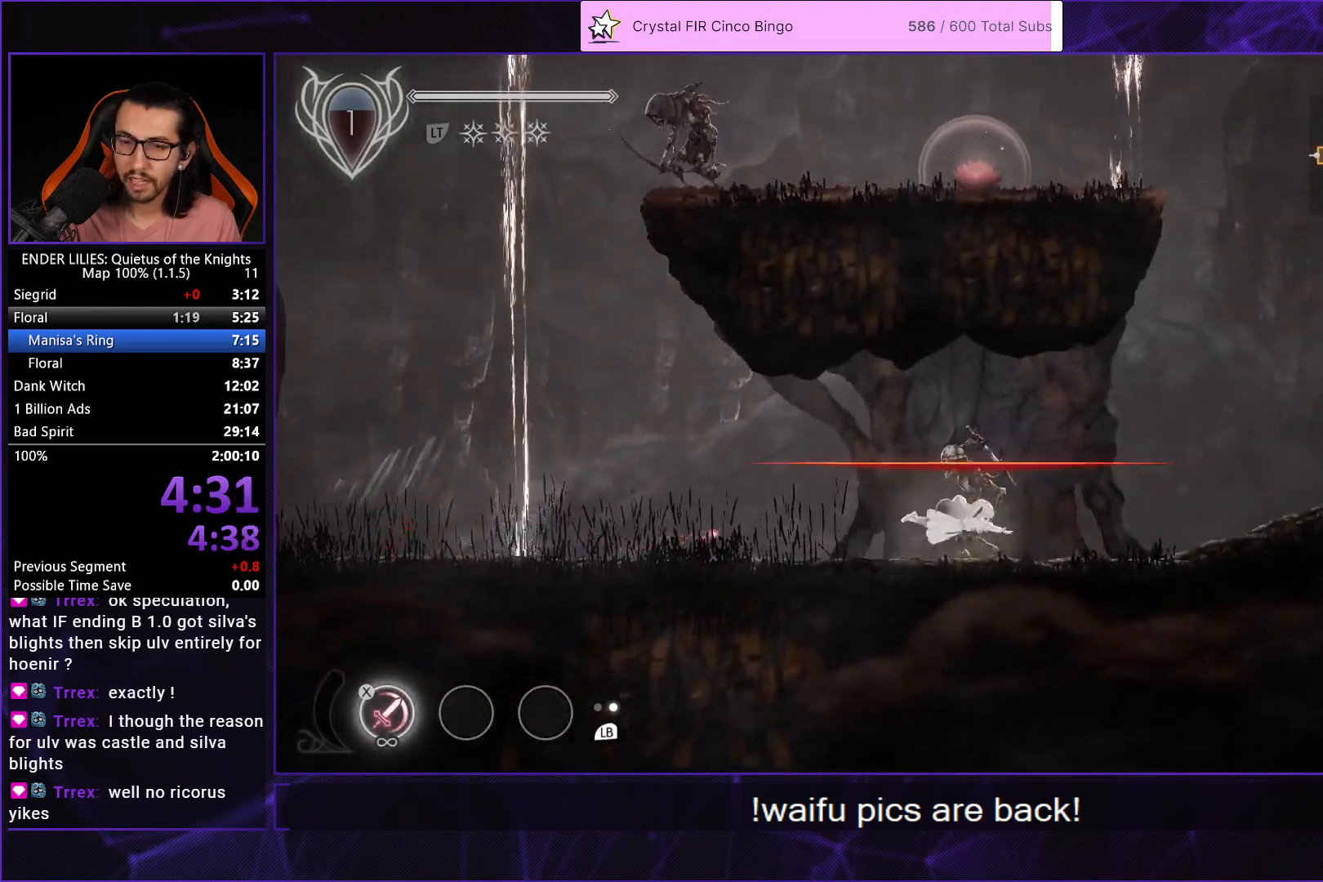
{"buttons": ["A", "DPAD_RIGHT"], "left_stick": "center", "right_stick": "center", "events": [[33, "R1", "down"], [183, "R1", "up"], [233, "L1", "down"], [350, "L1", "up"], [500, "A", "down"]]}
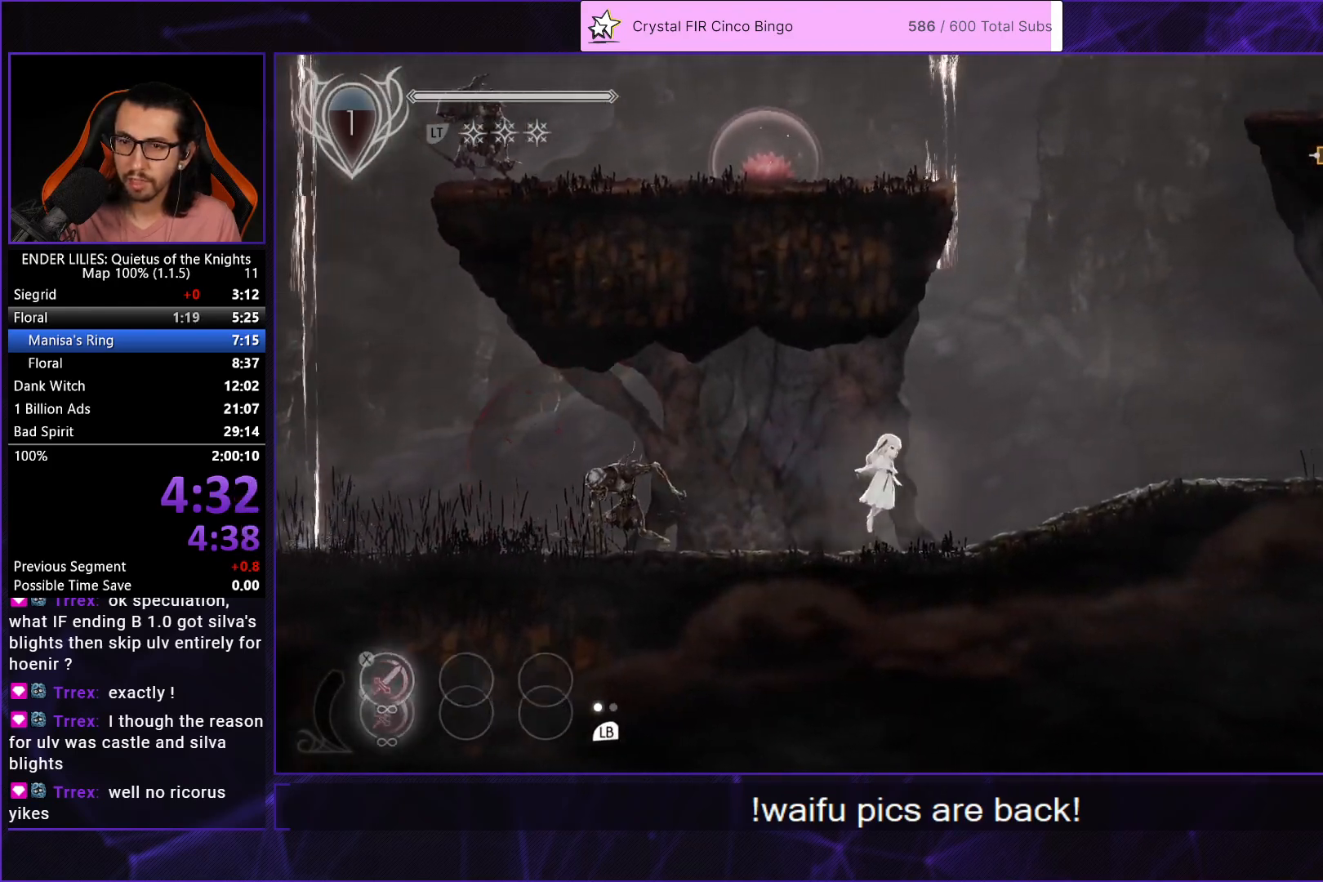
{"buttons": [], "left_stick": "center", "right_stick": "center", "events": [[117, "A", "up"], [200, "A", "down"], [217, "R1", "down"], [367, "A", "up"], [367, "R1", "up"], [417, "DPAD_RIGHT", "up"]]}
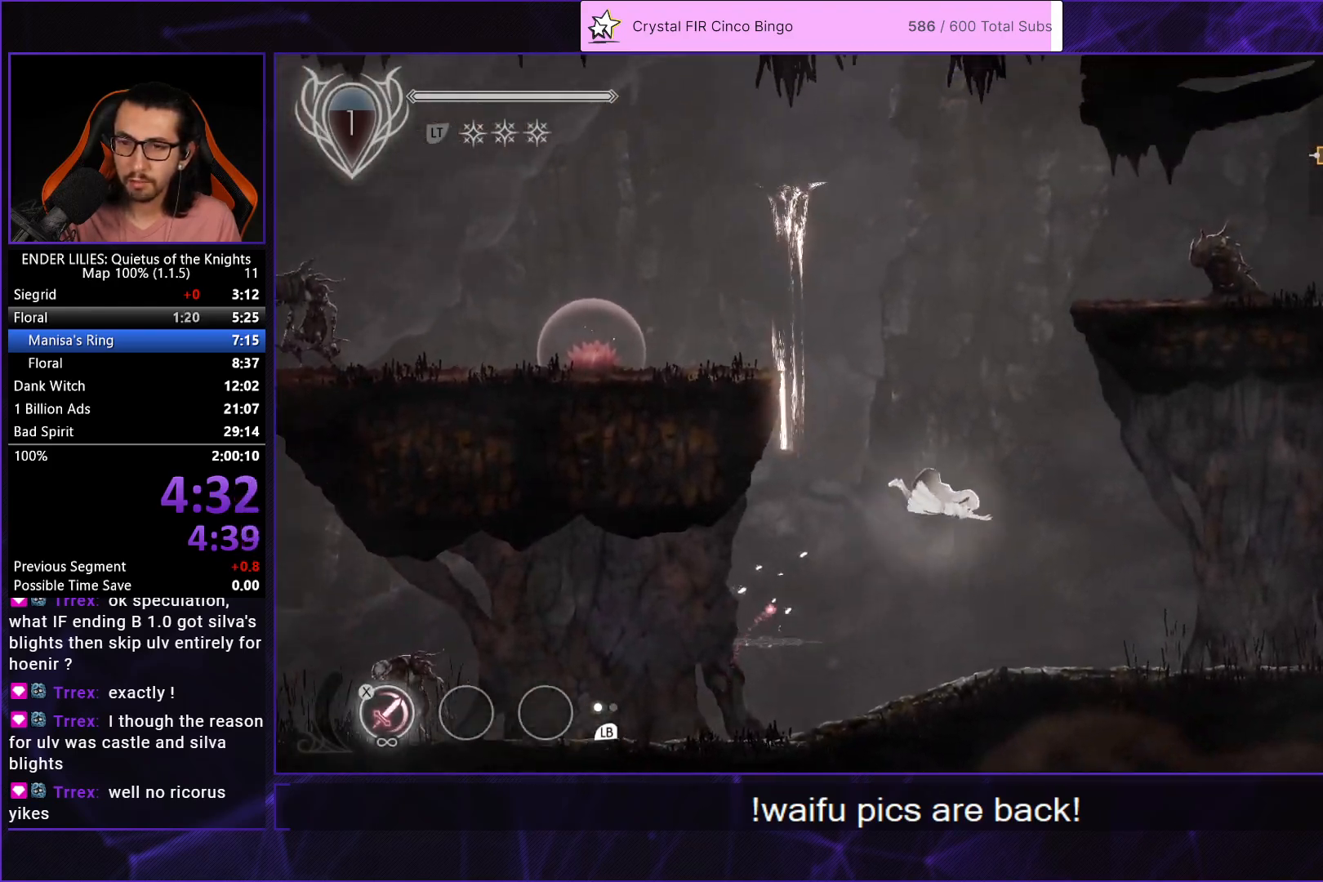
{"buttons": ["DPAD_RIGHT"], "left_stick": "center", "right_stick": "center", "events": [[67, "DPAD_RIGHT", "down"], [350, "L1", "down"], [483, "L1", "up"]]}
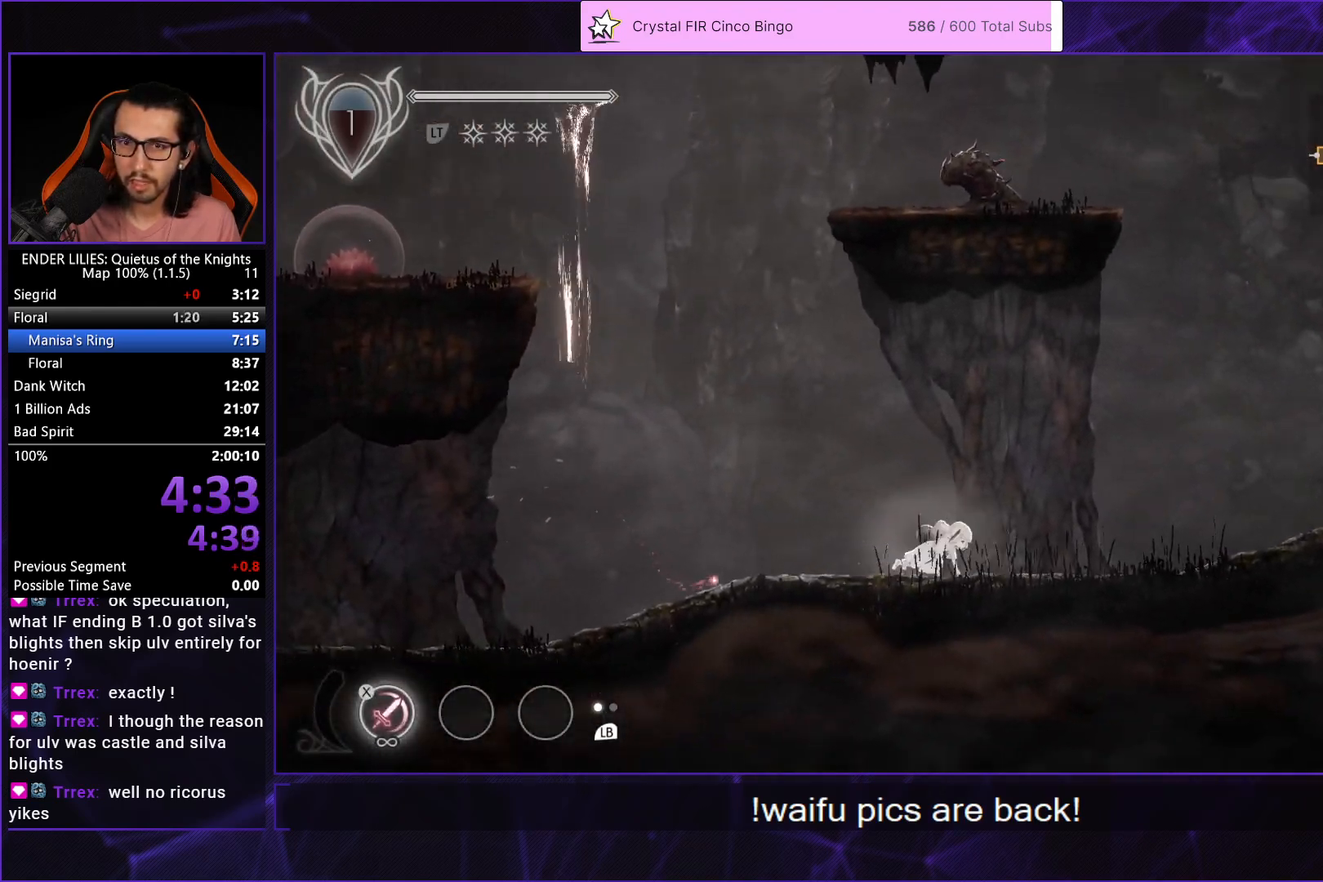
{"buttons": ["DPAD_RIGHT"], "left_stick": "center", "right_stick": "center", "events": [[333, "A", "down"], [450, "A", "up"]]}
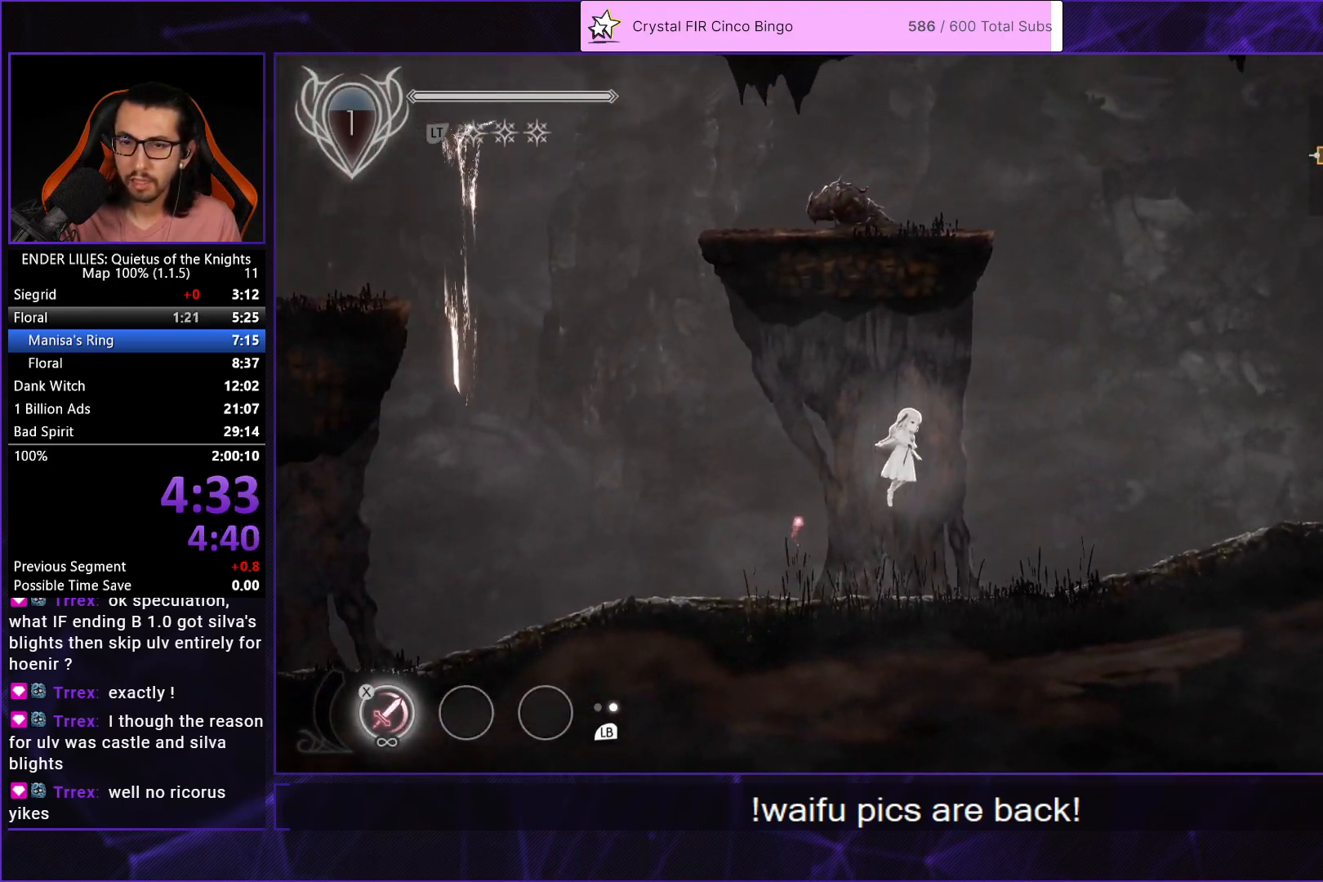
{"buttons": ["DPAD_RIGHT"], "left_stick": "center", "right_stick": "center", "events": [[117, "A", "down"], [150, "R1", "down"], [267, "A", "up"], [267, "R1", "up"]]}
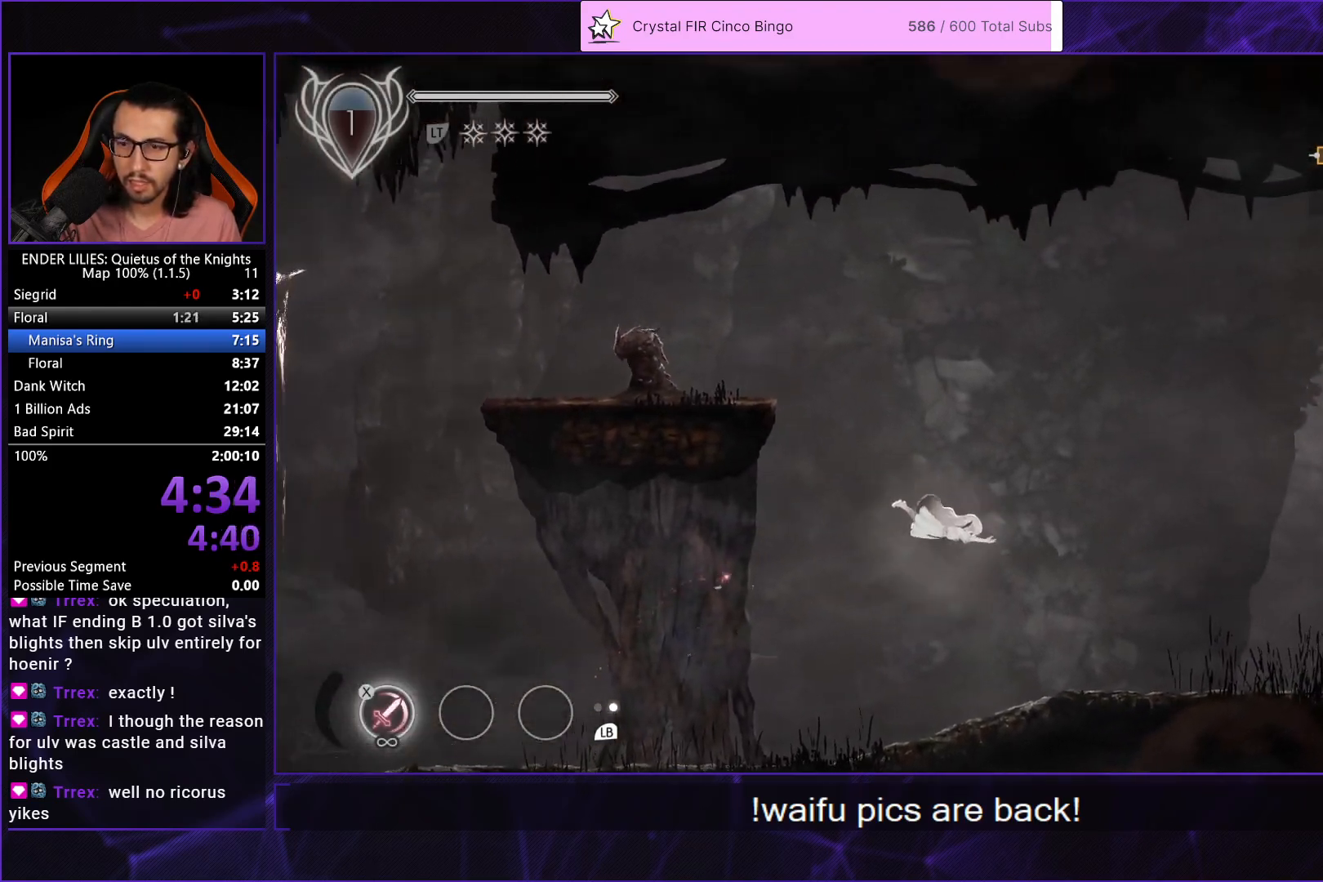
{"buttons": ["DPAD_RIGHT"], "left_stick": "center", "right_stick": "center", "events": [[217, "L1", "down"], [350, "L1", "up"]]}
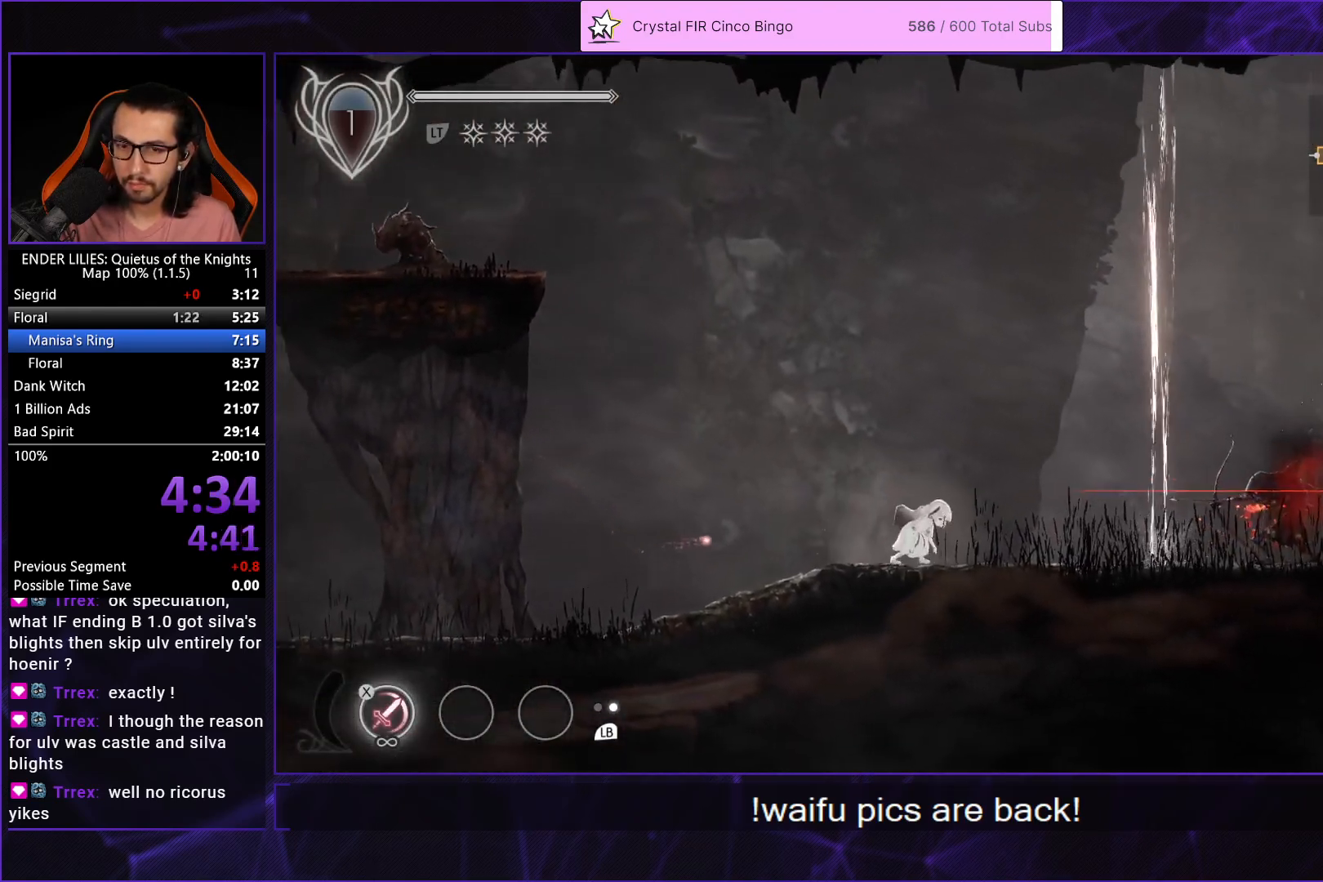
{"buttons": ["A", "DPAD_RIGHT"], "left_stick": "center", "right_stick": "center", "events": [[100, "A", "down"], [233, "A", "up"], [350, "A", "down"], [383, "R1", "down"], [450, "R1", "up"]]}
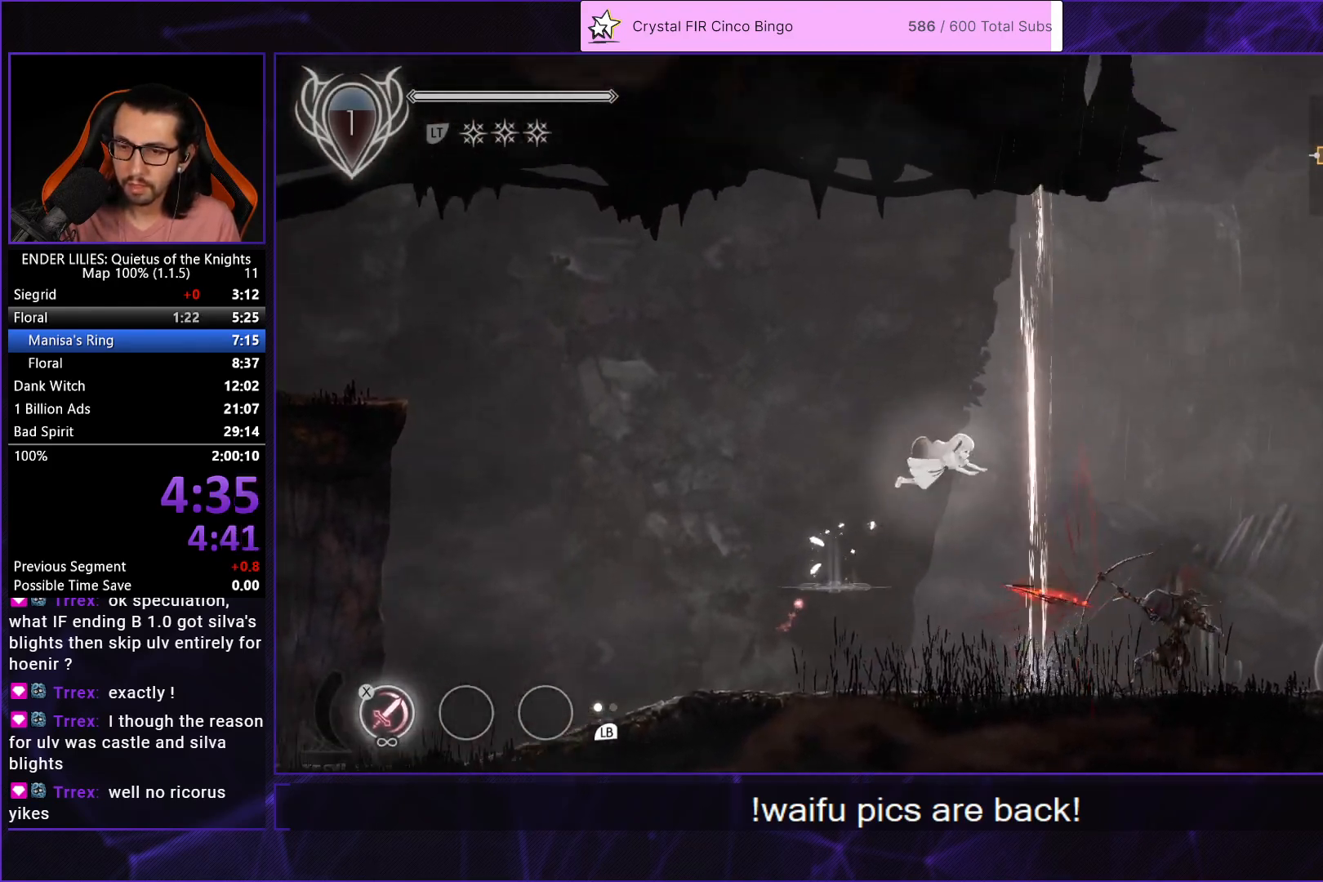
{"buttons": ["DPAD_RIGHT"], "left_stick": "center", "right_stick": "center", "events": [[17, "A", "up"]]}
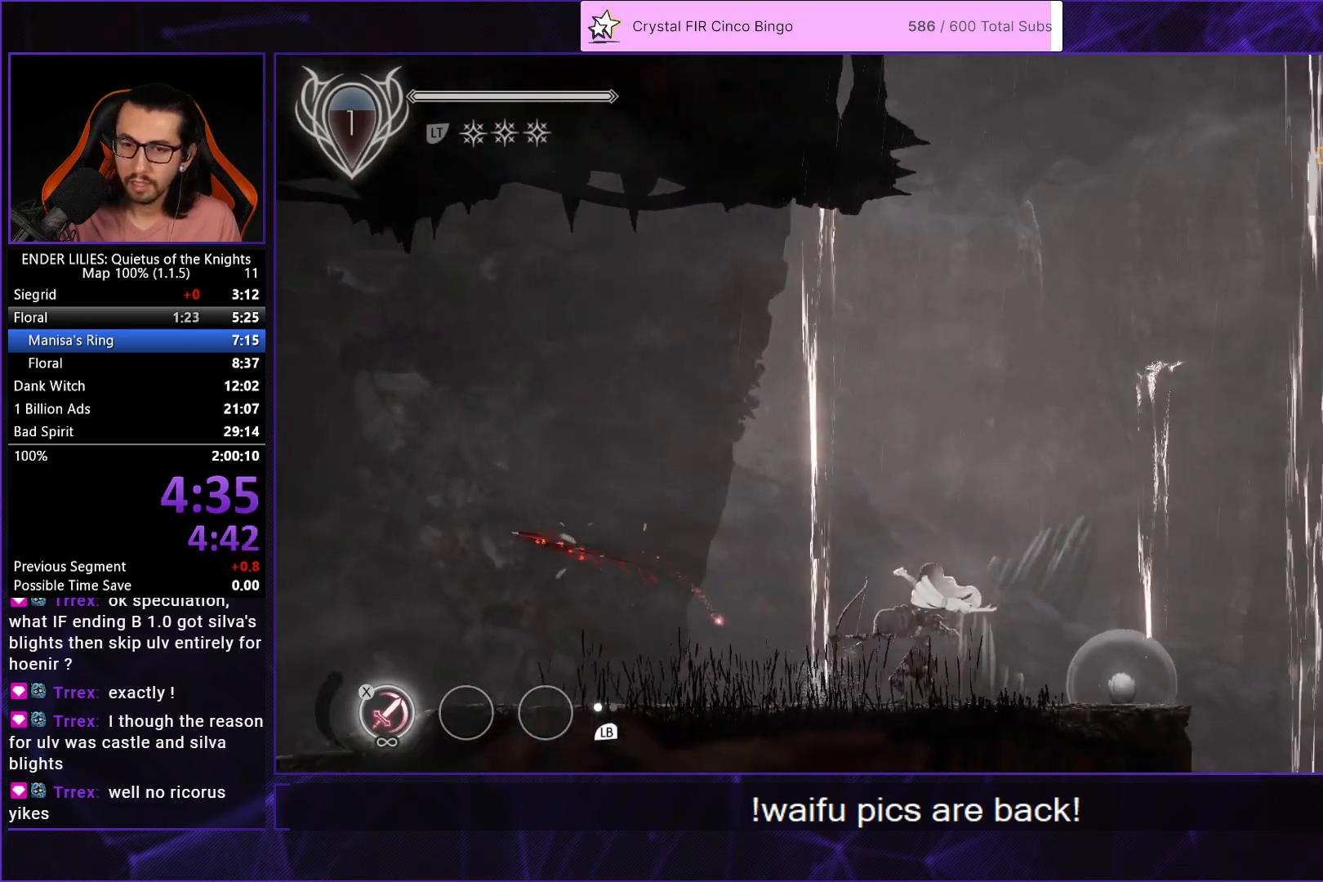
{"buttons": ["A", "DPAD_RIGHT"], "left_stick": "center", "right_stick": "center", "events": [[150, "L1", "down"], [267, "L1", "up"], [467, "A", "down"]]}
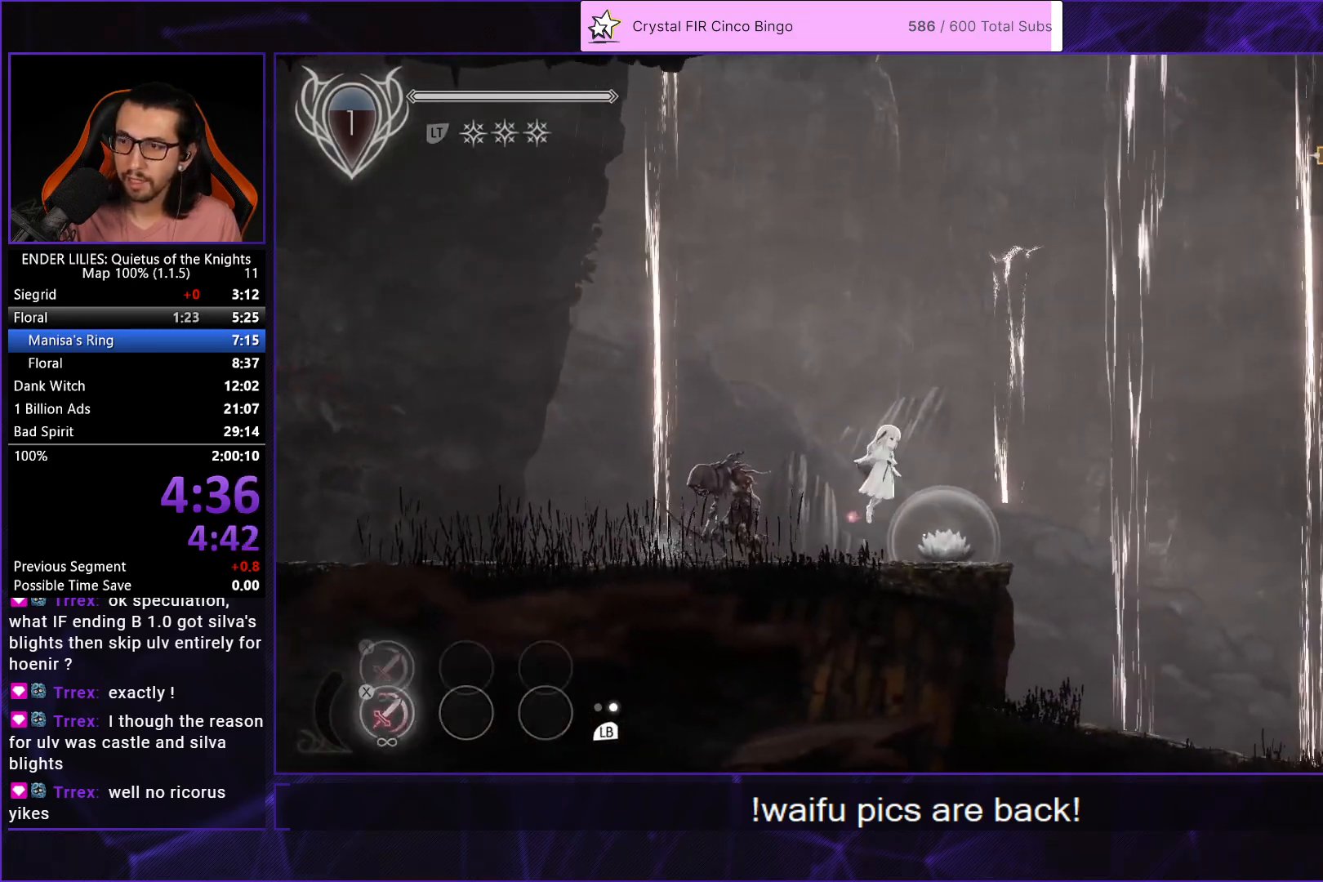
{"buttons": ["DPAD_RIGHT"], "left_stick": "center", "right_stick": "center", "events": [[50, "A", "up"], [167, "A", "down"], [200, "R1", "down"], [300, "A", "up"], [300, "R1", "up"]]}
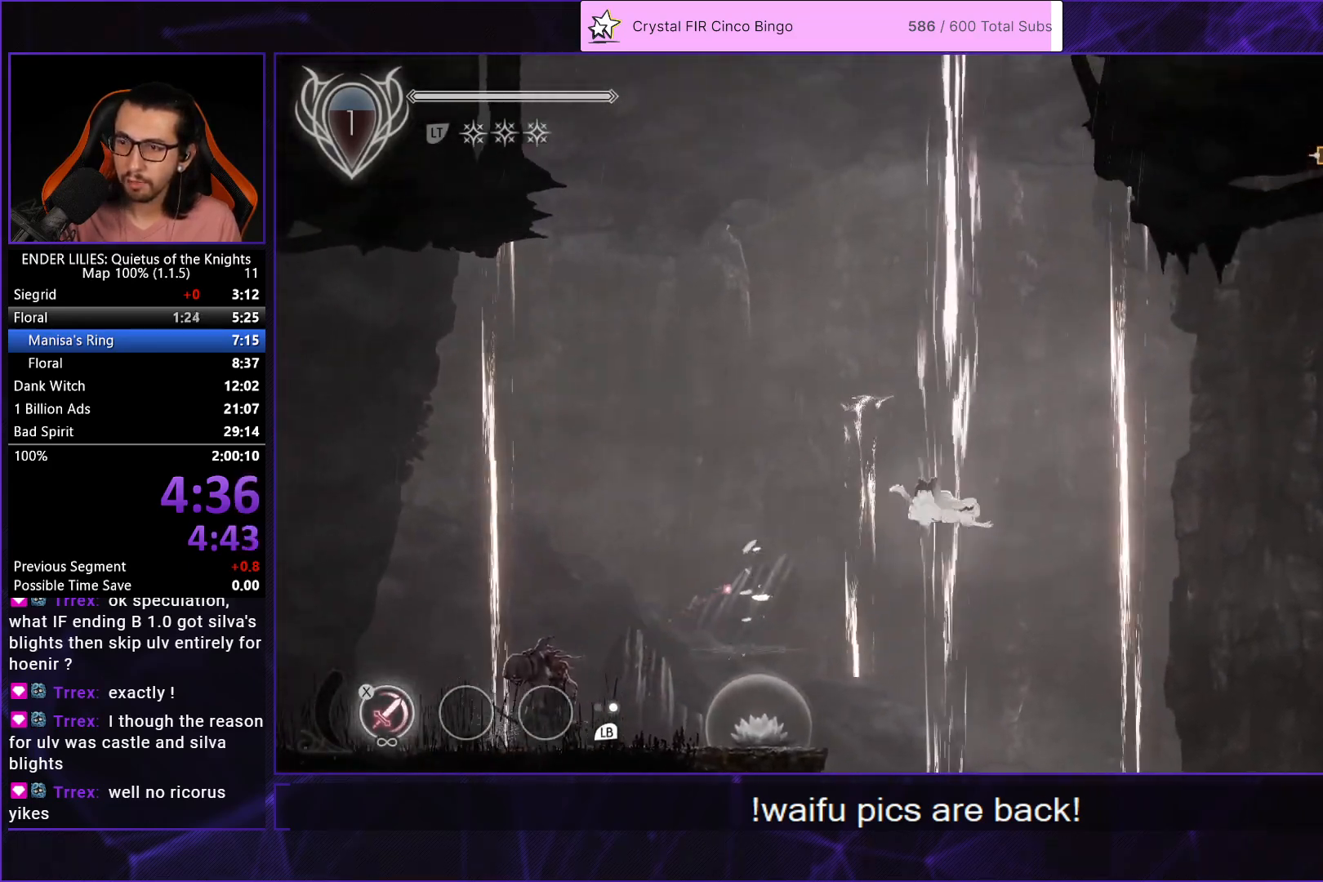
{"buttons": ["DPAD_RIGHT"], "left_stick": "center", "right_stick": "center", "events": []}
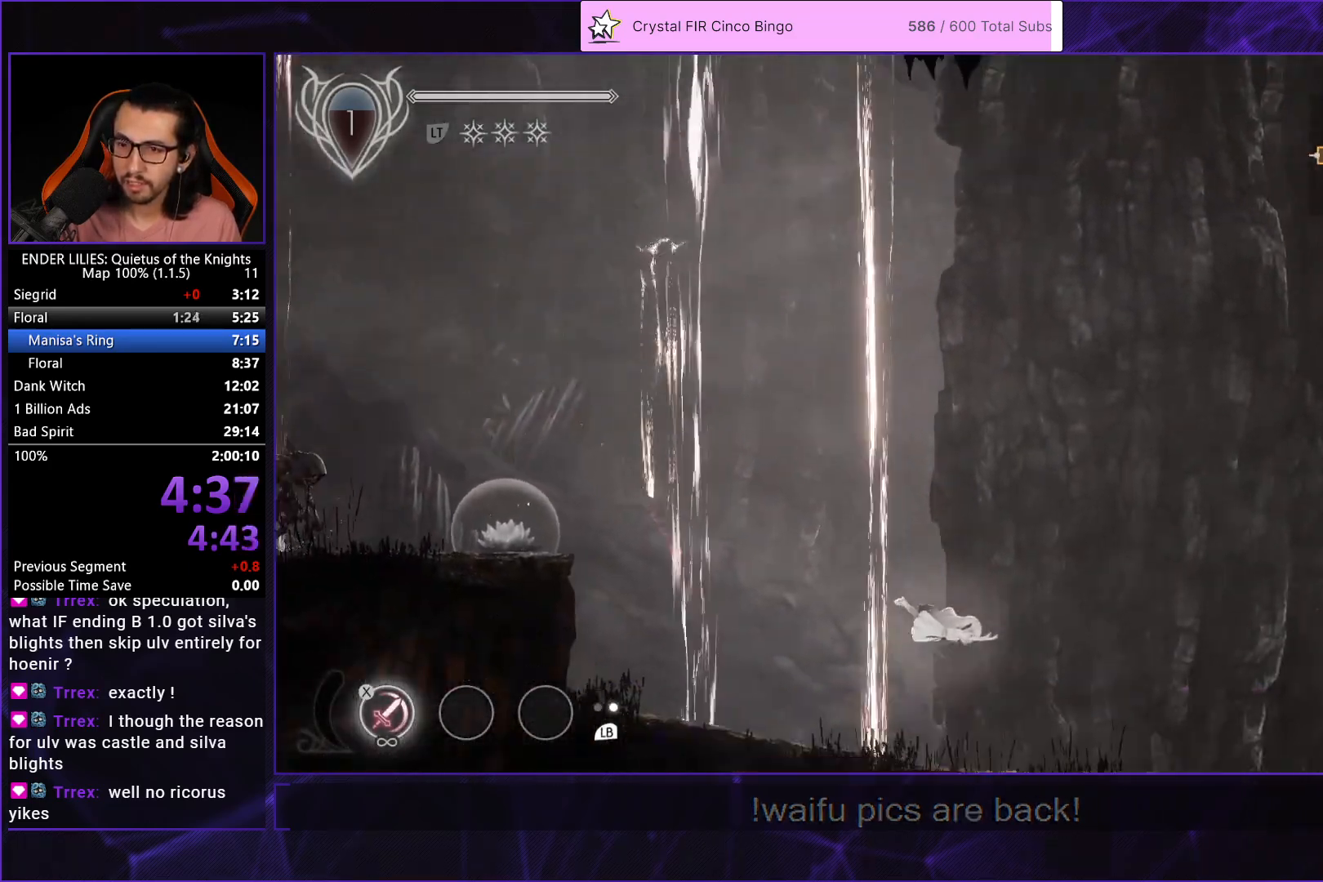
{"buttons": ["DPAD_RIGHT"], "left_stick": "center", "right_stick": "center", "events": [[150, "L1", "down"], [283, "L1", "up"]]}
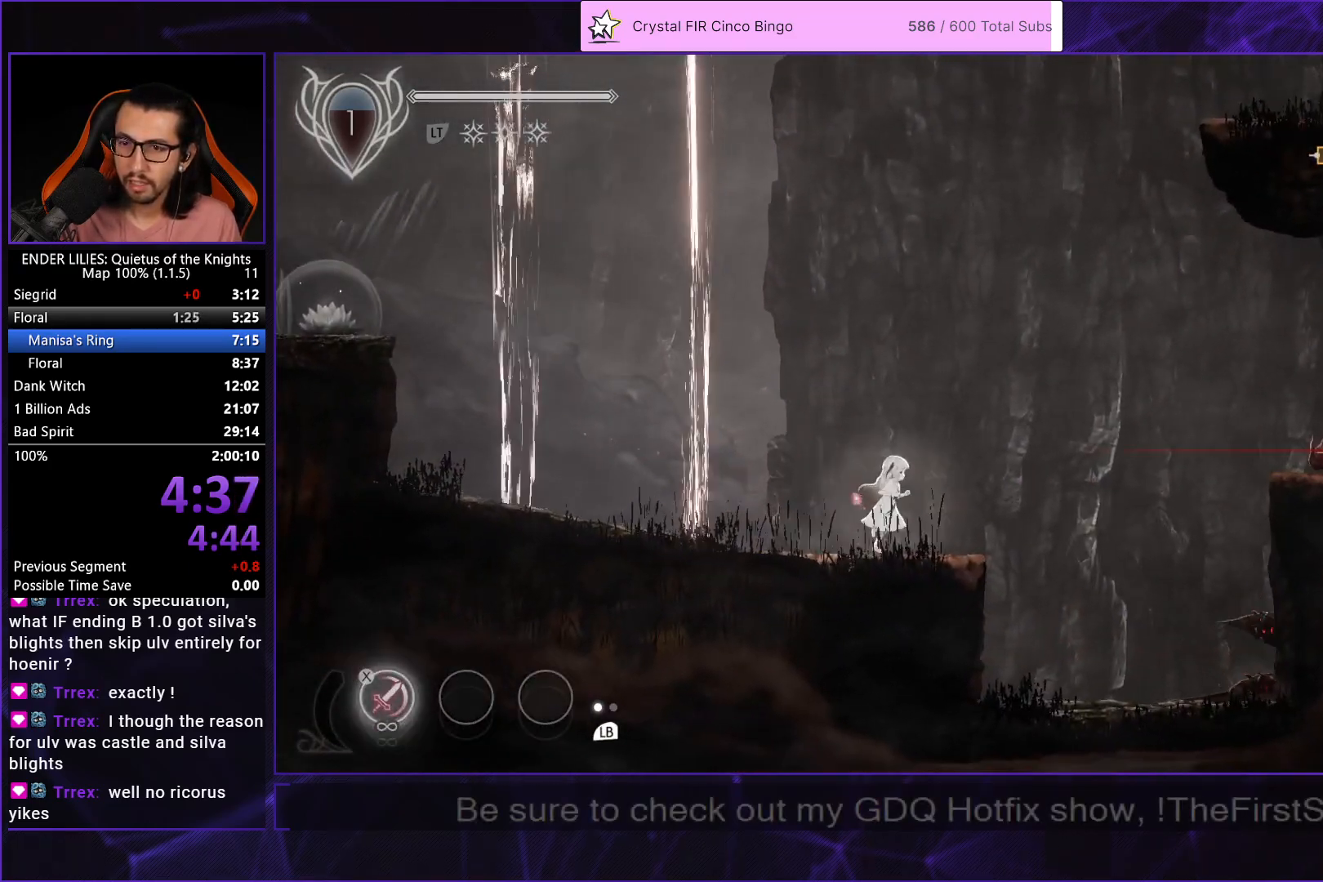
{"buttons": ["A", "R1", "DPAD_RIGHT"], "left_stick": "center", "right_stick": "center", "events": [[133, "A", "down"], [250, "A", "up"], [483, "A", "down"], [500, "R1", "down"]]}
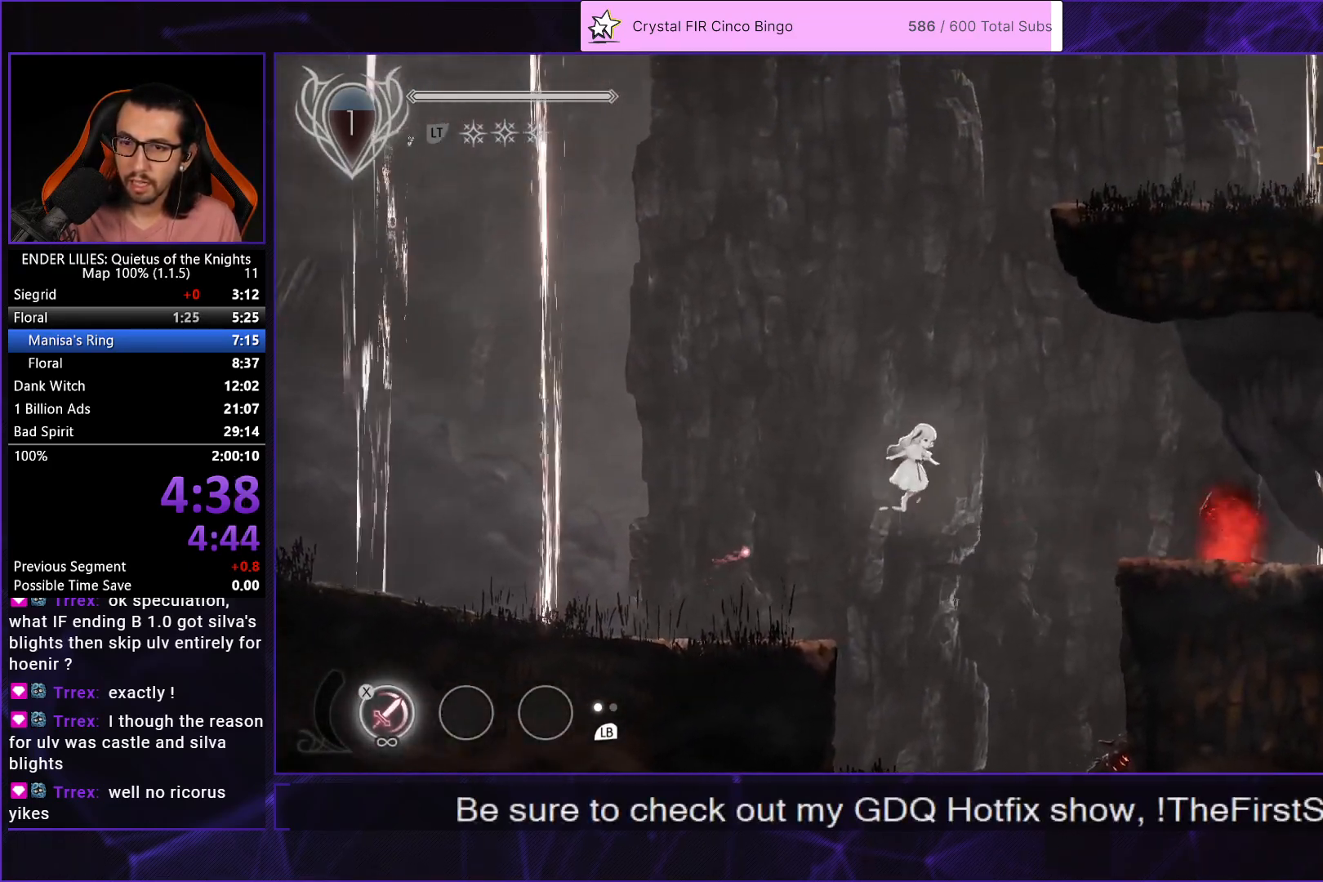
{"buttons": ["DPAD_RIGHT"], "left_stick": "center", "right_stick": "center", "events": [[200, "A", "up"], [200, "R1", "up"]]}
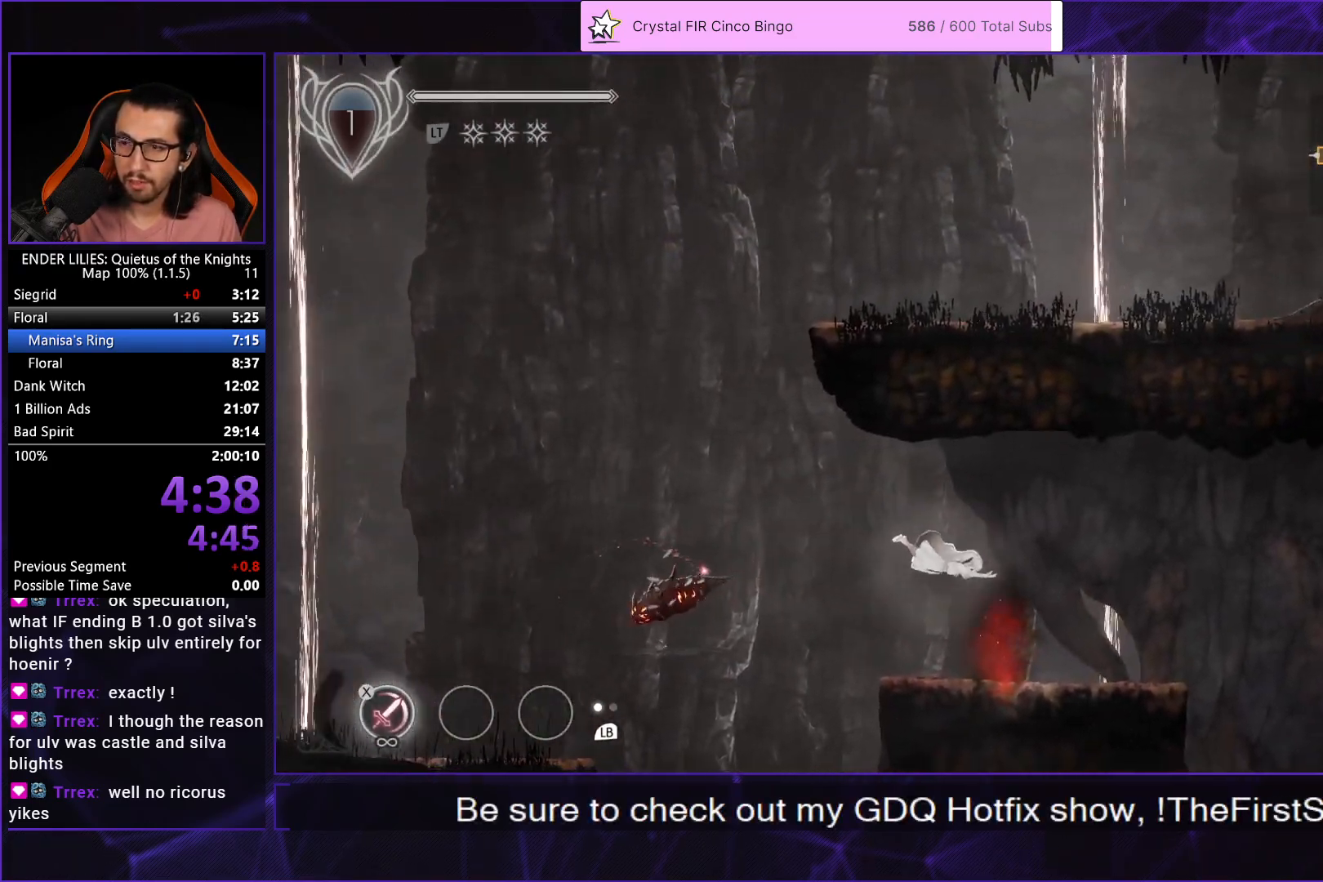
{"buttons": ["A", "DPAD_RIGHT"], "left_stick": "center", "right_stick": "center", "events": [[133, "L1", "down"], [267, "L1", "up"], [500, "A", "down"]]}
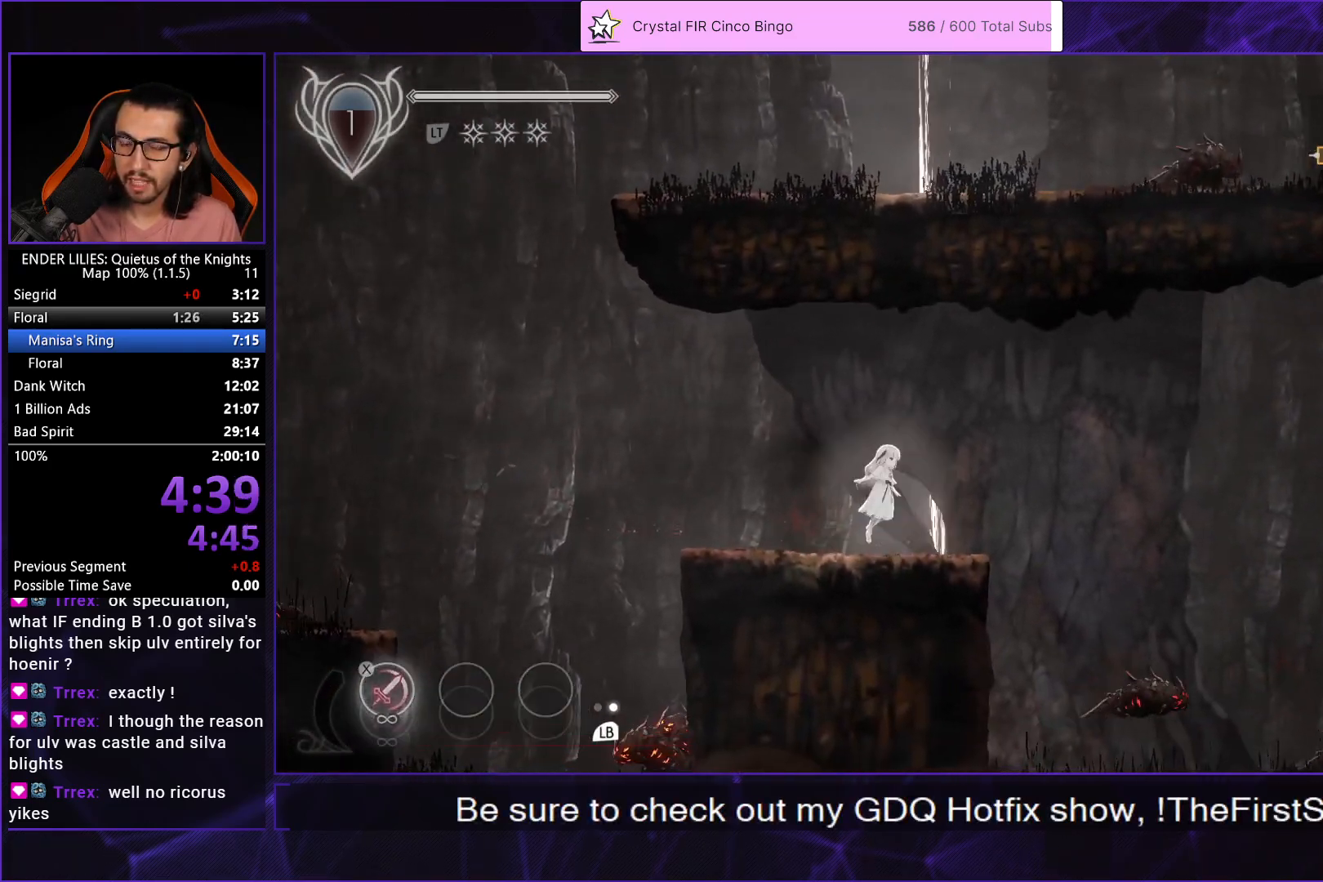
{"buttons": ["DPAD_RIGHT"], "left_stick": "center", "right_stick": "center", "events": [[133, "A", "up"]]}
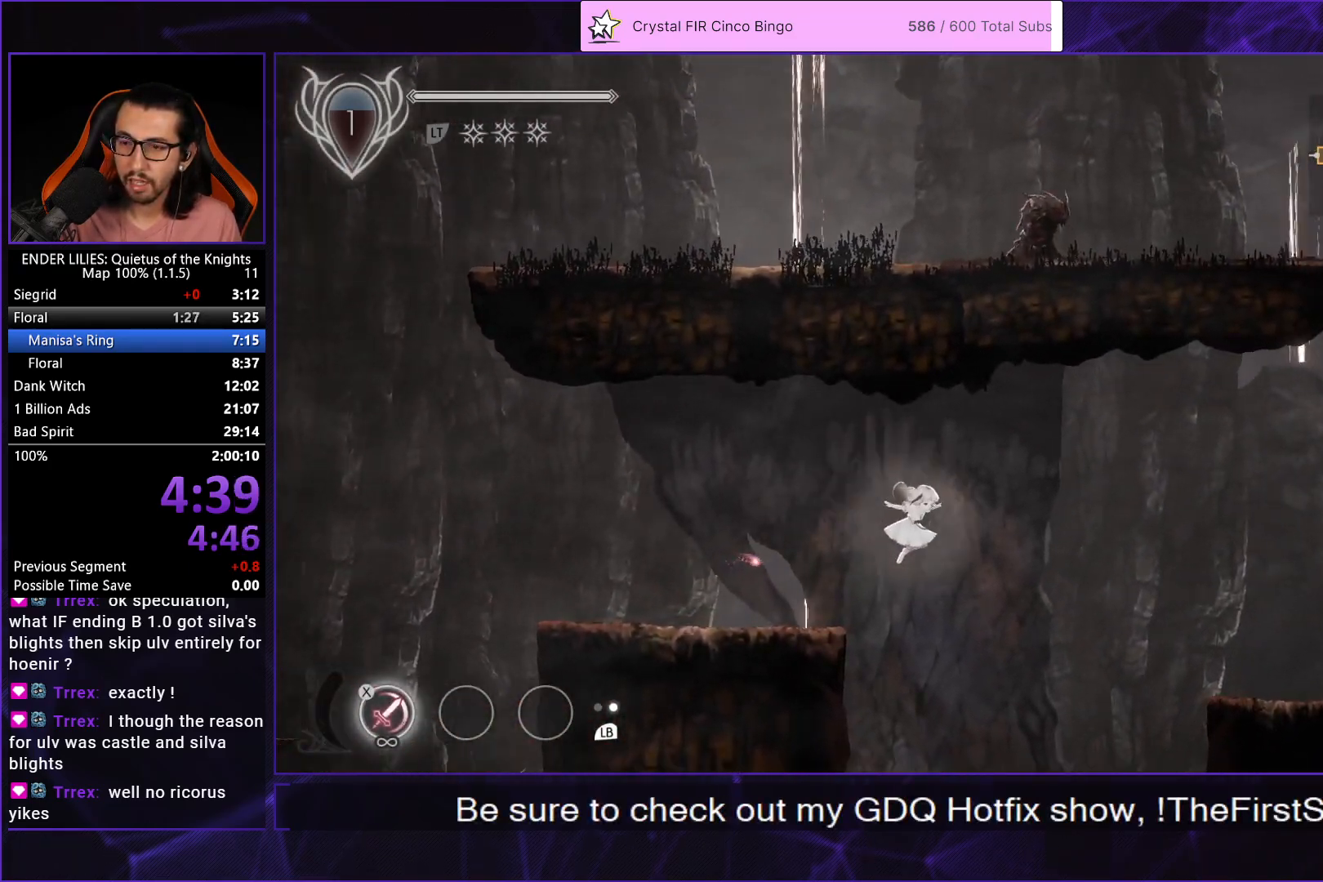
{"buttons": ["DPAD_RIGHT"], "left_stick": "center", "right_stick": "center", "events": [[33, "A", "down"], [33, "R1", "down"], [217, "A", "up"], [217, "R1", "up"]]}
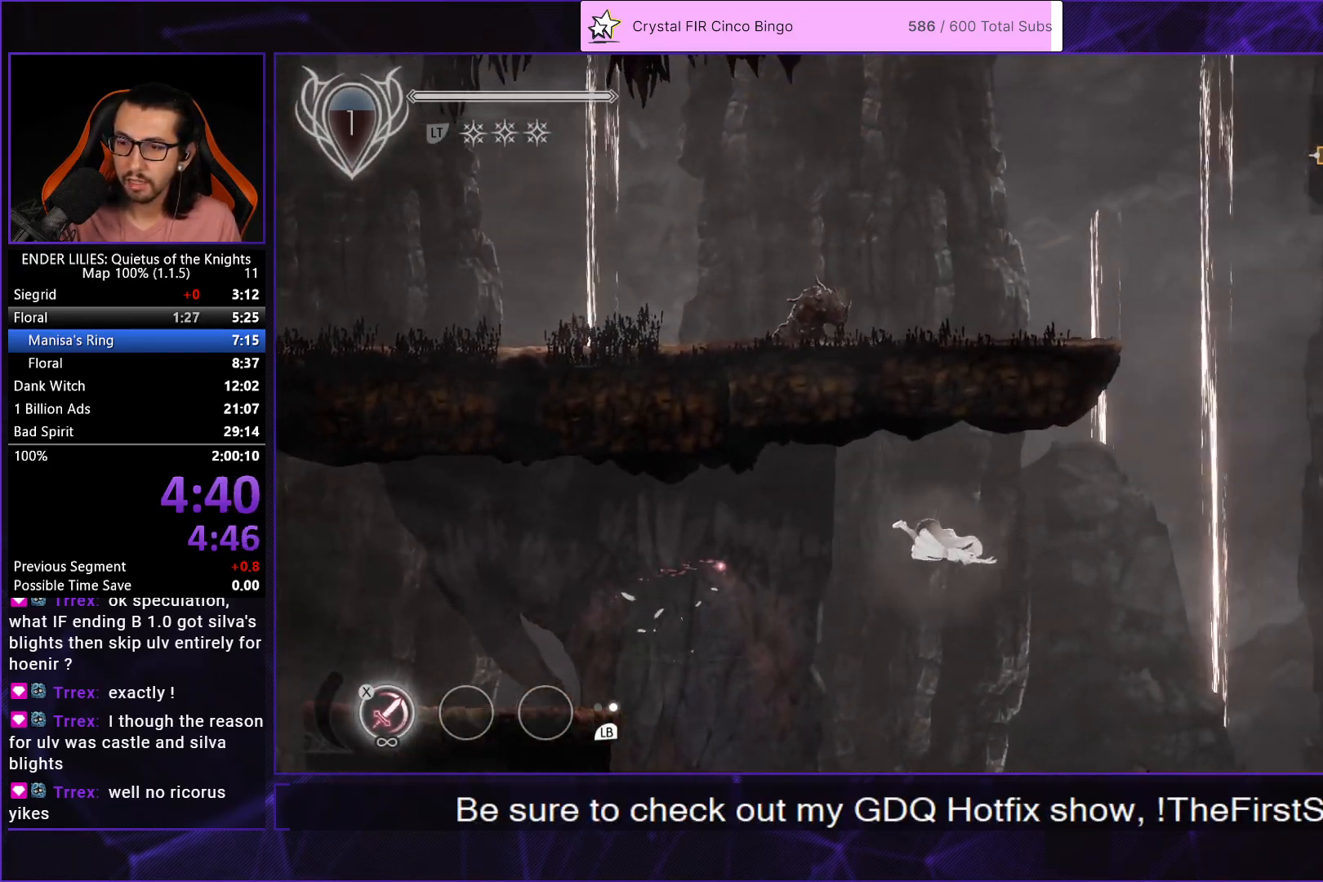
{"buttons": ["DPAD_RIGHT"], "left_stick": "center", "right_stick": "center", "events": [[283, "L1", "down"], [400, "L1", "up"]]}
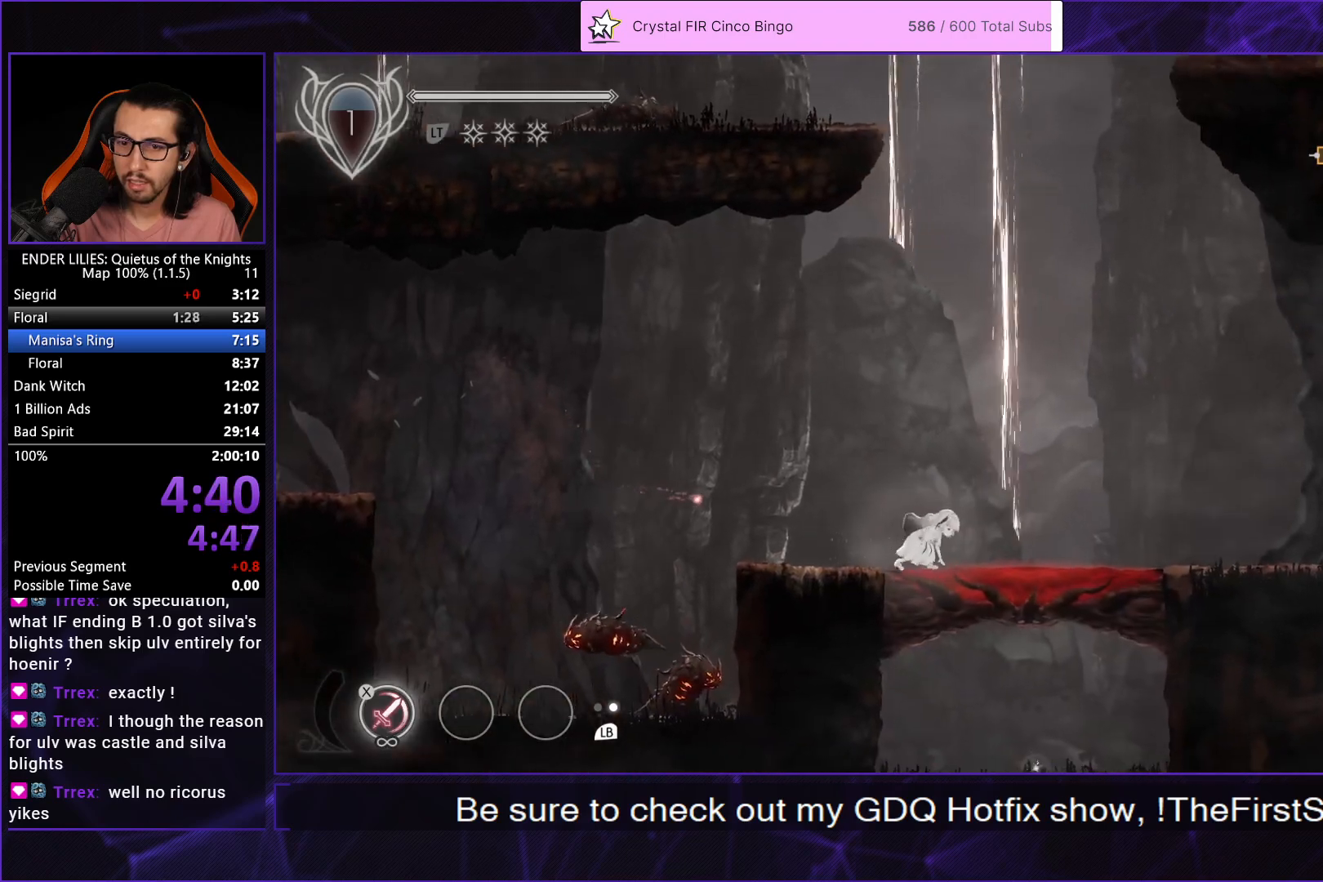
{"buttons": ["A", "DPAD_RIGHT"], "left_stick": "center", "right_stick": "center", "events": [[433, "A", "down"]]}
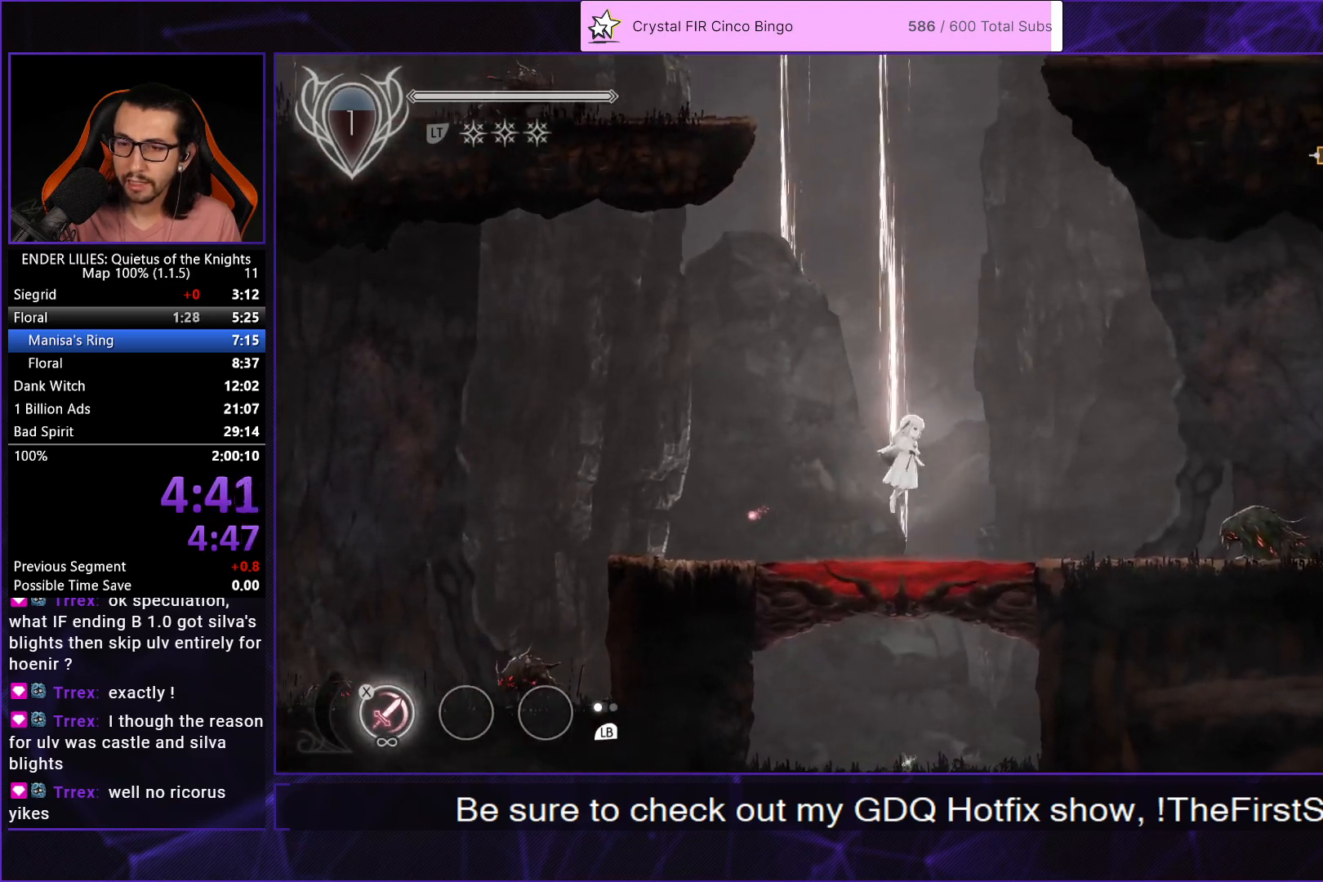
{"buttons": ["DPAD_RIGHT"], "left_stick": "center", "right_stick": "center", "events": [[33, "A", "up"], [150, "A", "down"], [200, "R1", "down"], [333, "A", "up"], [333, "R1", "up"]]}
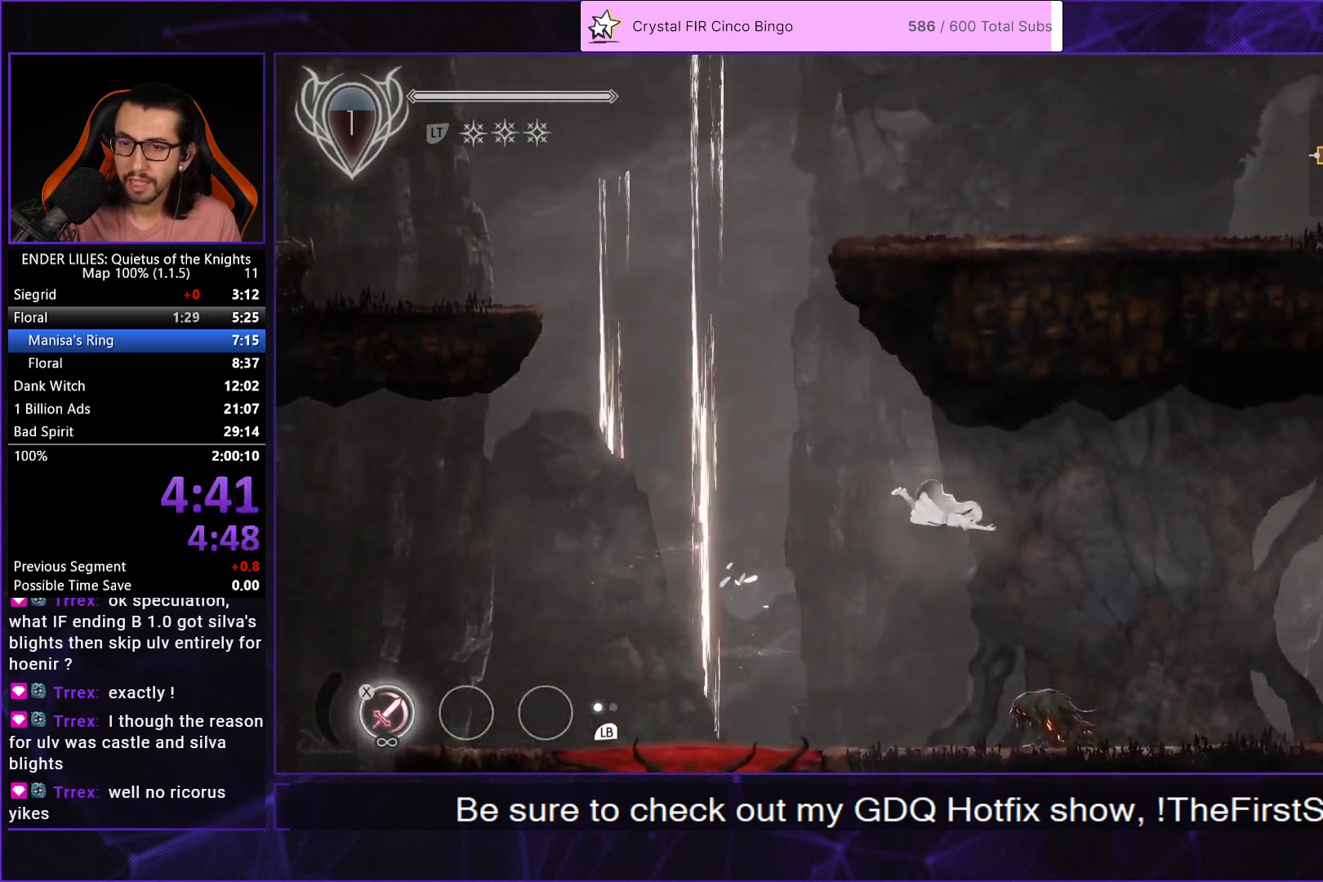
{"buttons": ["DPAD_RIGHT"], "left_stick": "center", "right_stick": "center", "events": [[383, "L1", "down"], [500, "L1", "up"]]}
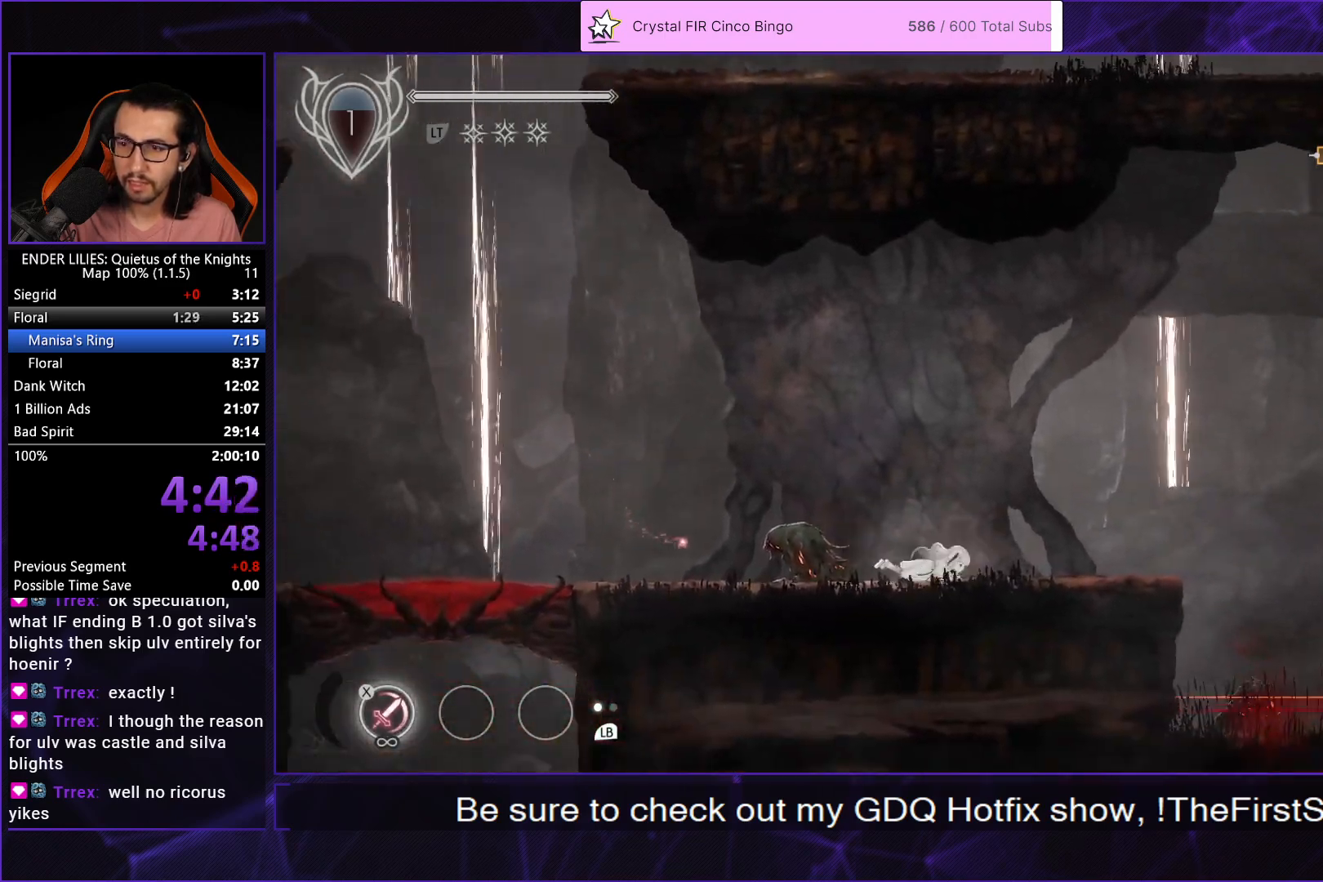
{"buttons": ["DPAD_RIGHT"], "left_stick": "center", "right_stick": "center", "events": []}
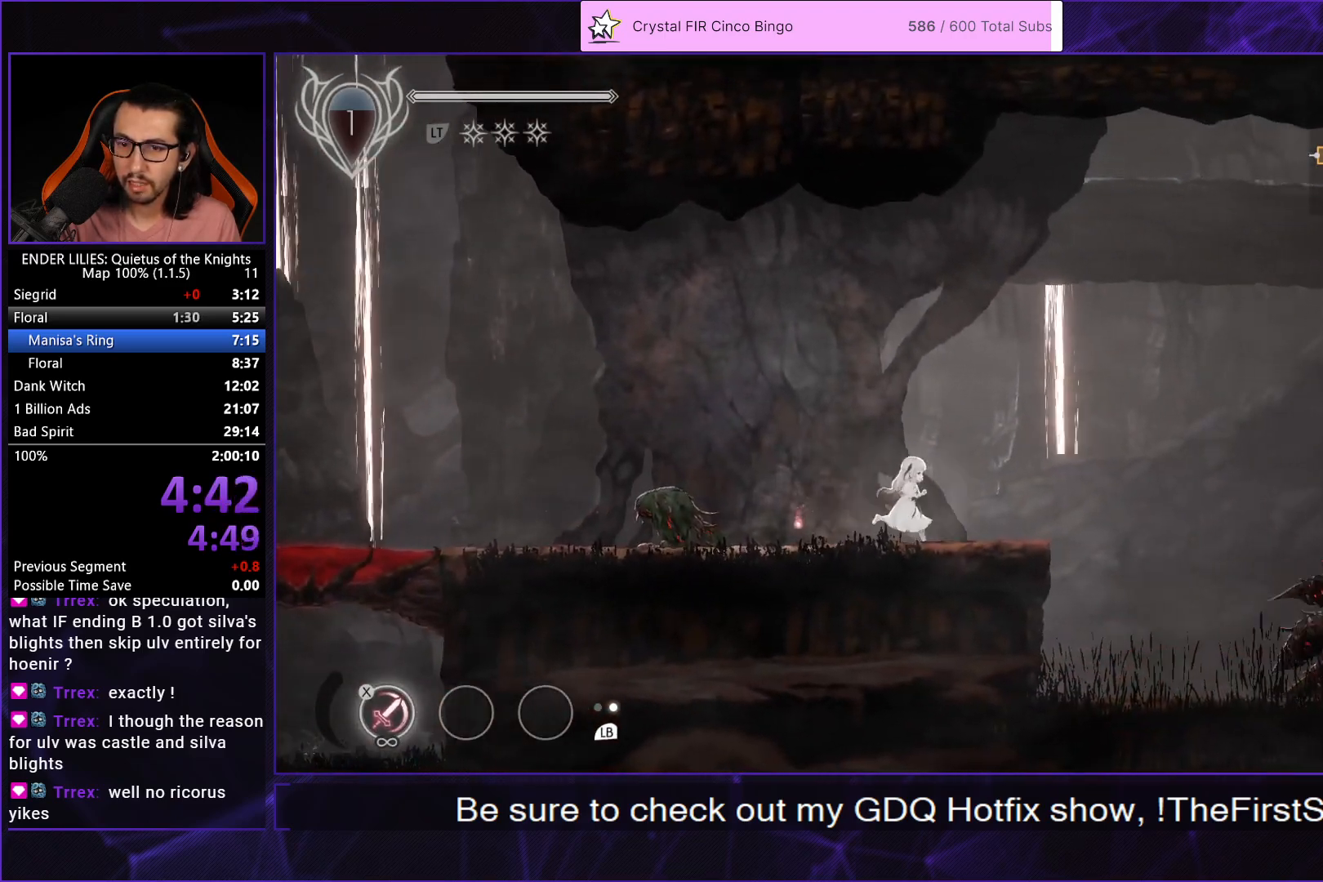
{"buttons": ["DPAD_RIGHT"], "left_stick": "center", "right_stick": "center", "events": [[333, "A", "down"], [467, "A", "up"]]}
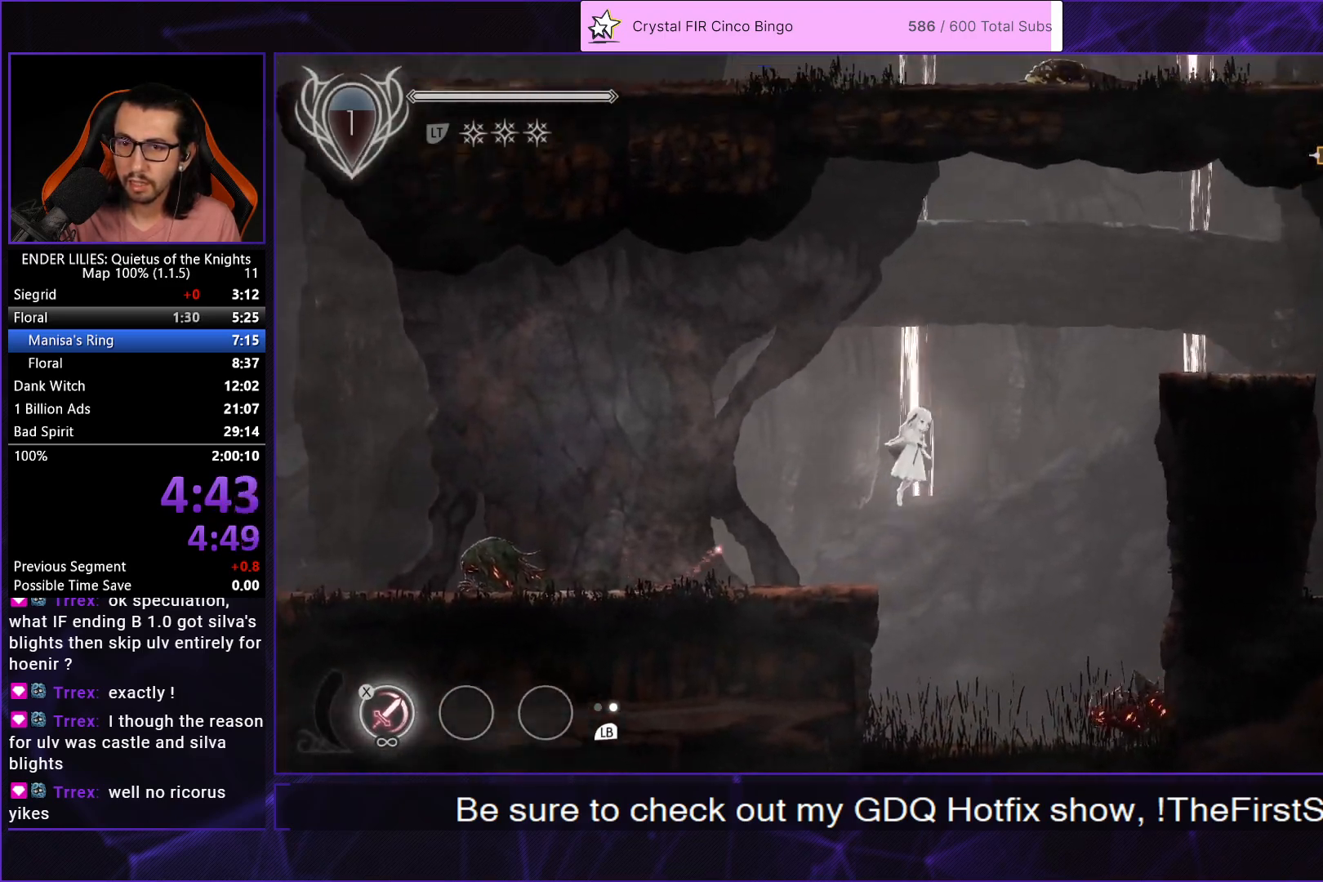
{"buttons": ["DPAD_RIGHT"], "left_stick": "center", "right_stick": "center", "events": [[117, "A", "down"], [150, "R1", "down"], [367, "A", "up"], [367, "R1", "up"]]}
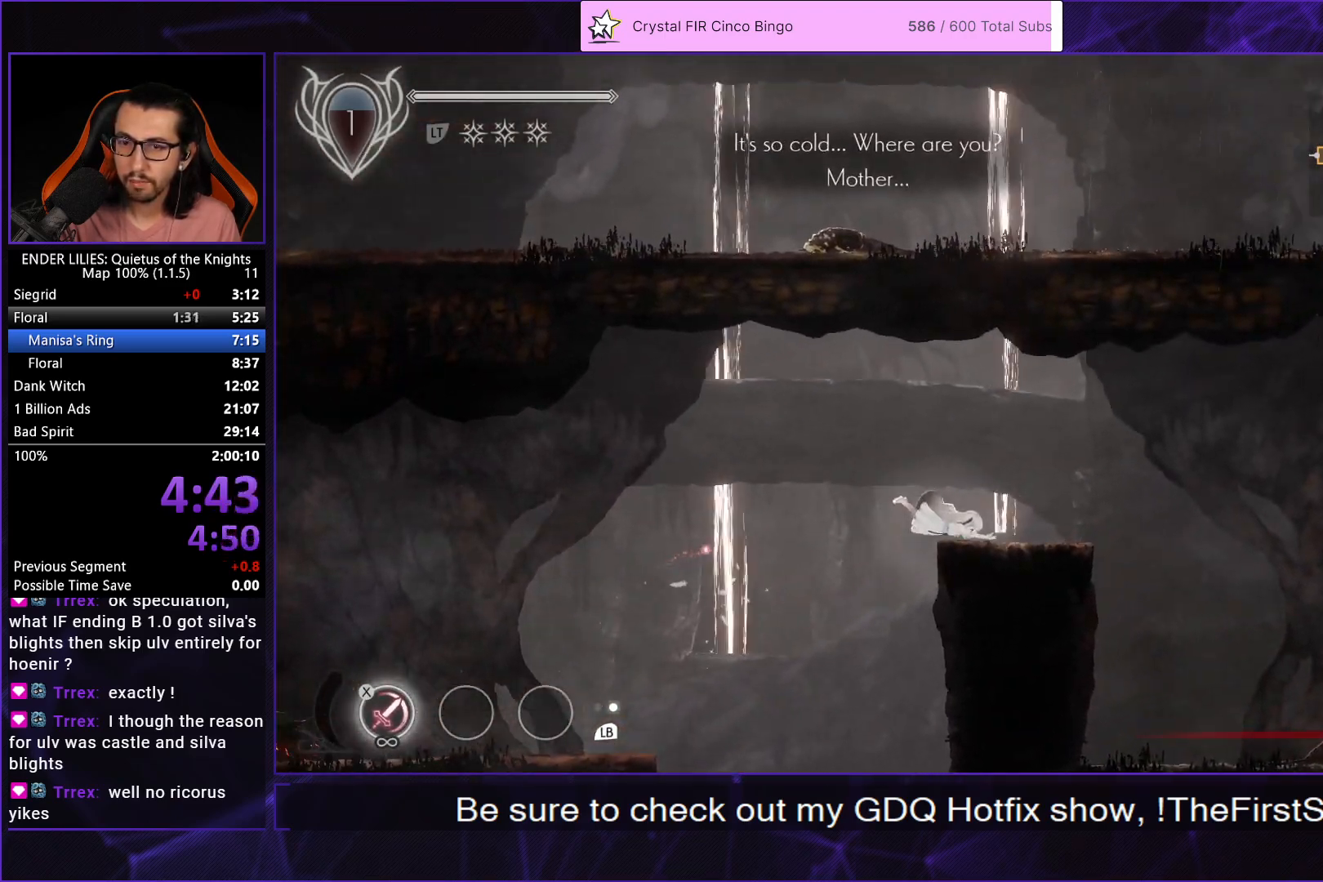
{"buttons": ["A", "DPAD_RIGHT"], "left_stick": "center", "right_stick": "center", "events": [[67, "L1", "down"], [200, "L1", "up"], [467, "A", "down"]]}
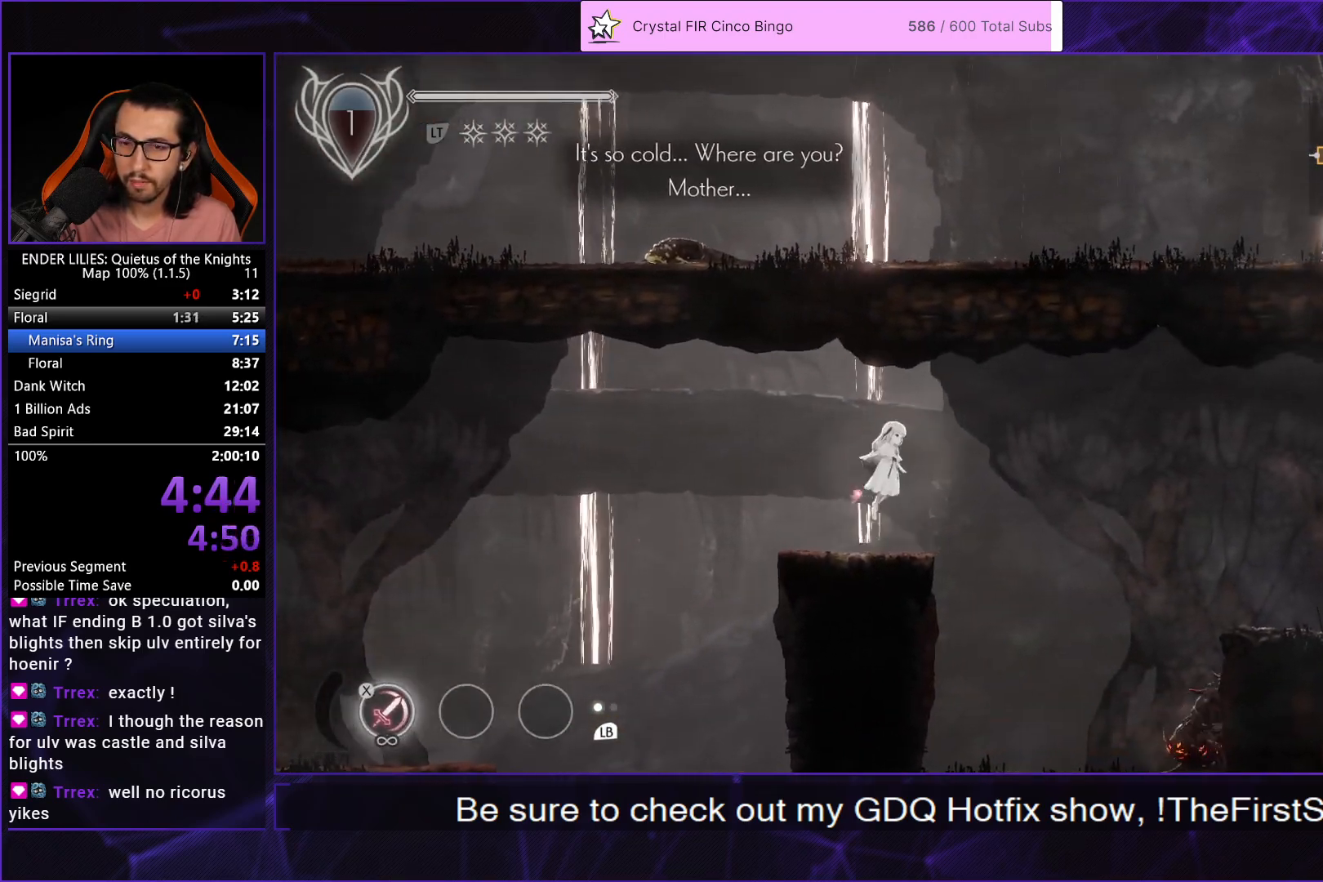
{"buttons": ["DPAD_RIGHT"], "left_stick": "center", "right_stick": "center", "events": [[50, "A", "up"]]}